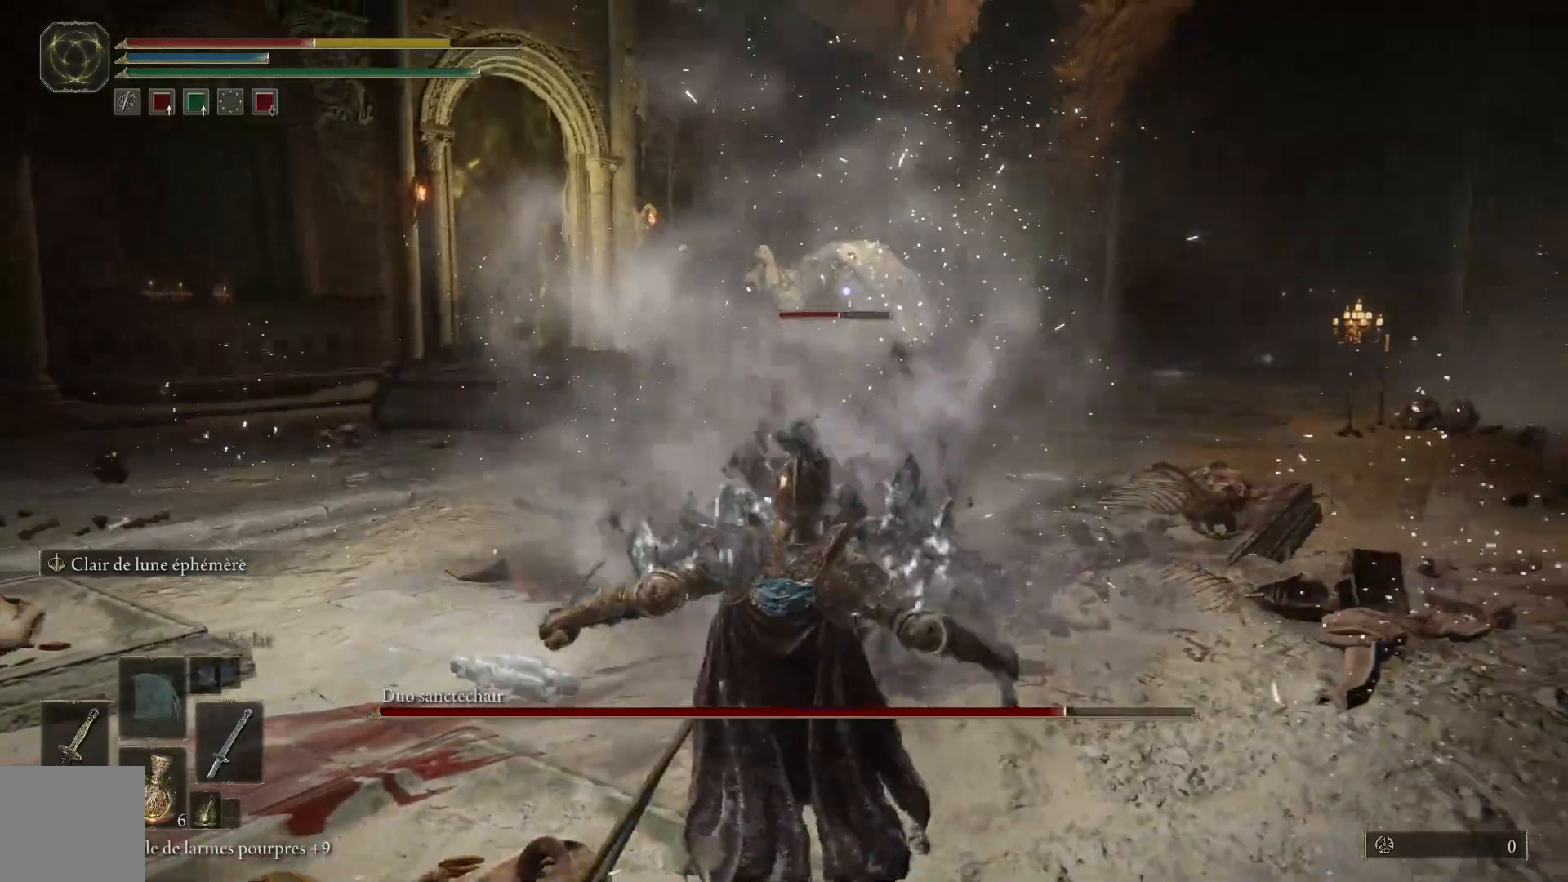
Gameplay with a controller (Xbox layout); each line is a JSON object with the inputs held at the frame after it. "events" lists button and stick changes between this image and that frame as [ms after this image, input, new state], when the widget could be followed in between.
{"buttons": [], "left_stick": "down-left", "right_stick": "center", "events": [[17, "B", "down"], [150, "B", "up"]]}
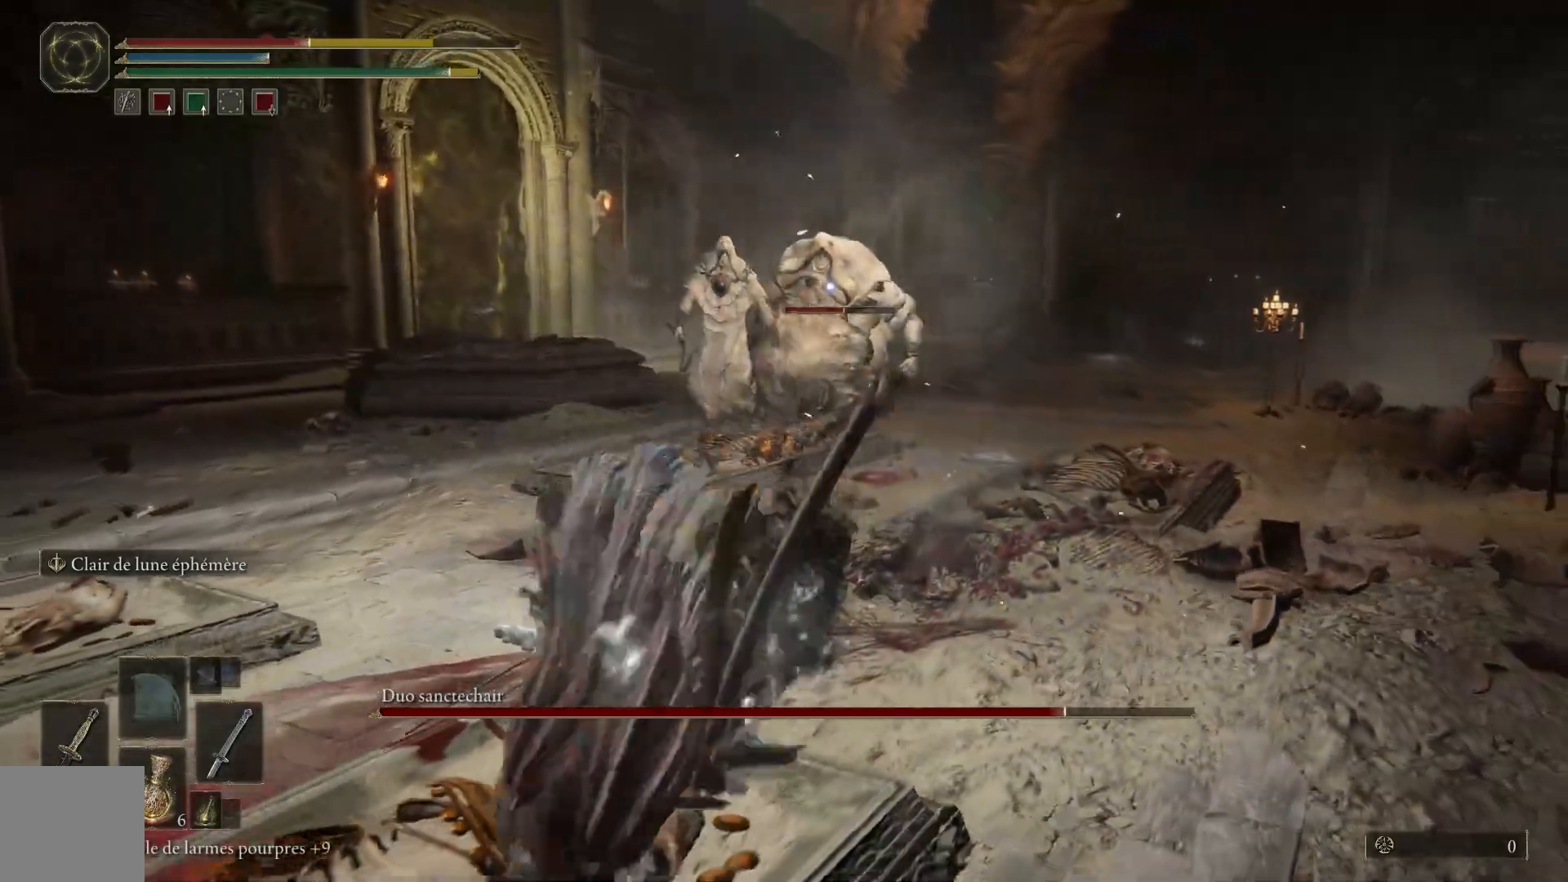
{"buttons": [], "left_stick": "down-left", "right_stick": "center", "events": [[333, "DPAD_DOWN", "down"], [450, "DPAD_DOWN", "up"]]}
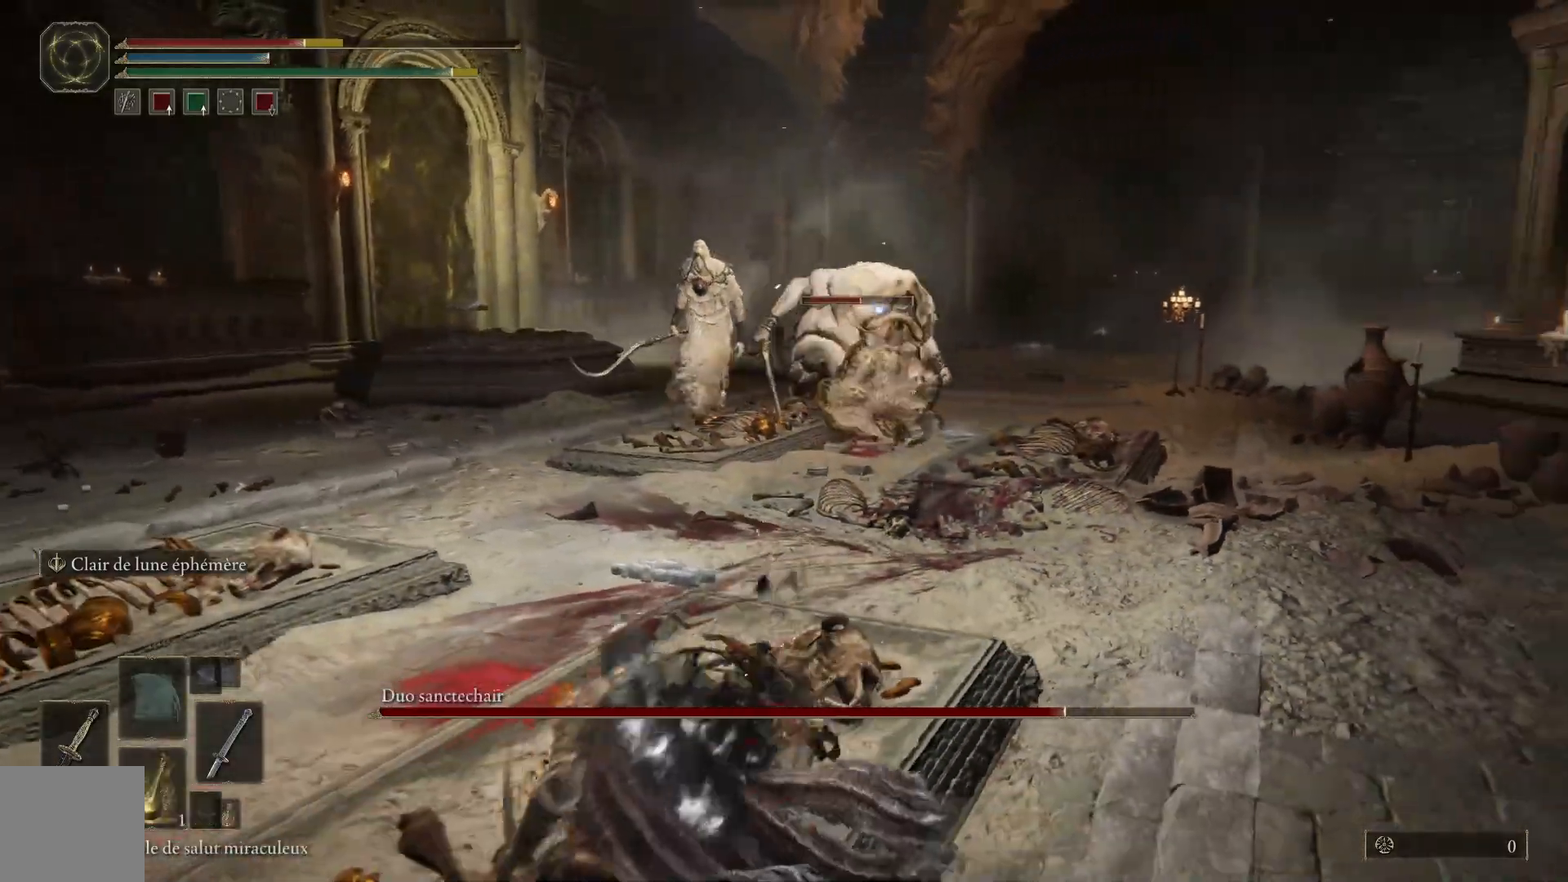
{"buttons": [], "left_stick": "down-left", "right_stick": "center", "events": [[133, "X", "down"], [267, "X", "up"]]}
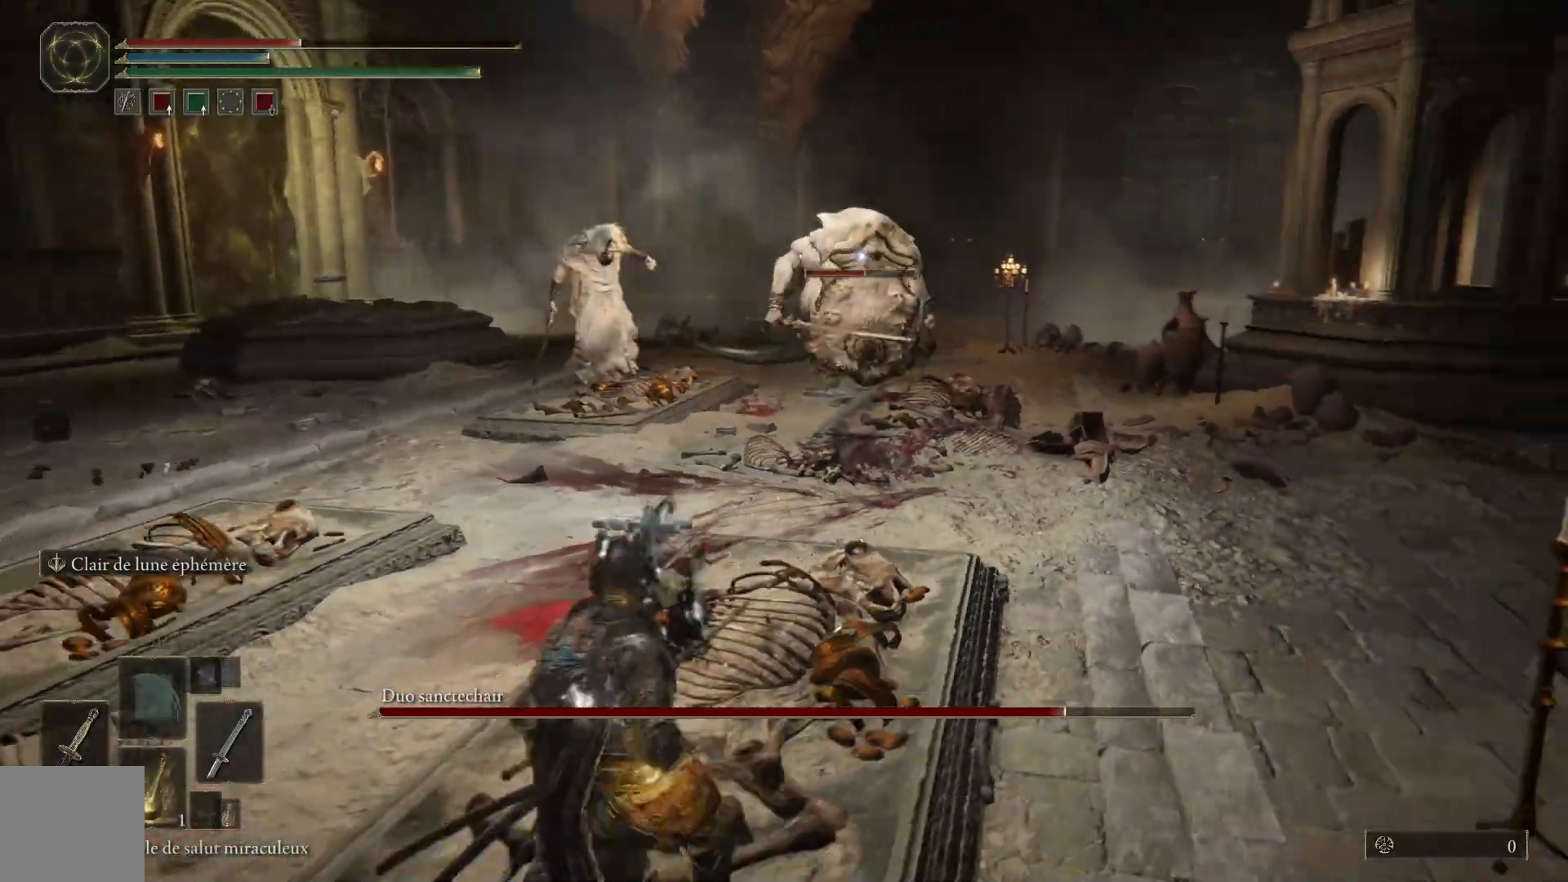
{"buttons": [], "left_stick": "down-left", "right_stick": "center", "events": []}
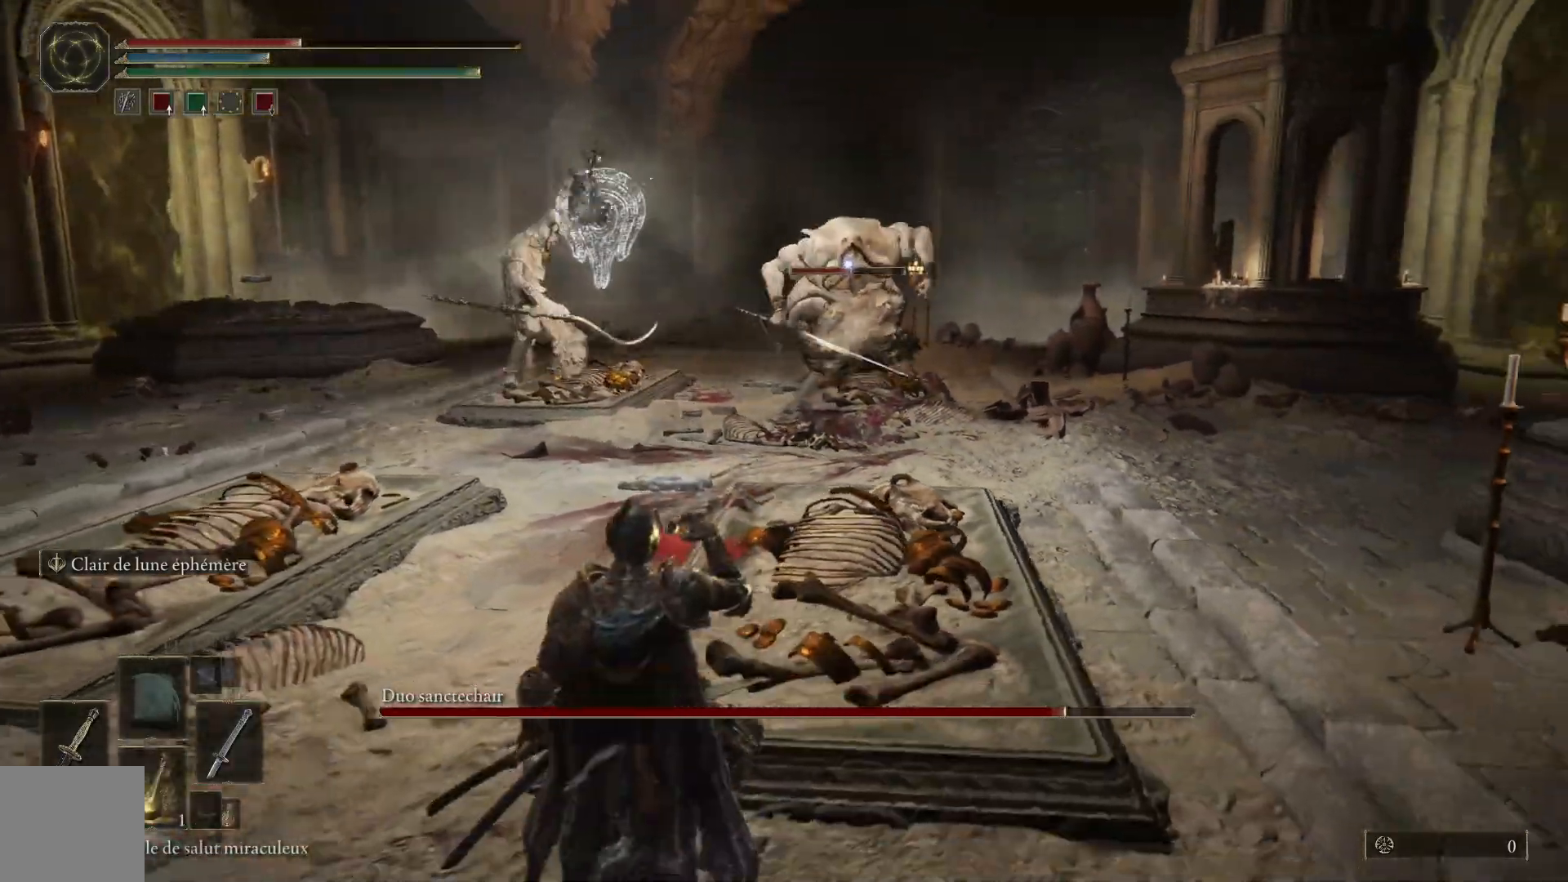
{"buttons": [], "left_stick": "down-left", "right_stick": "center", "events": []}
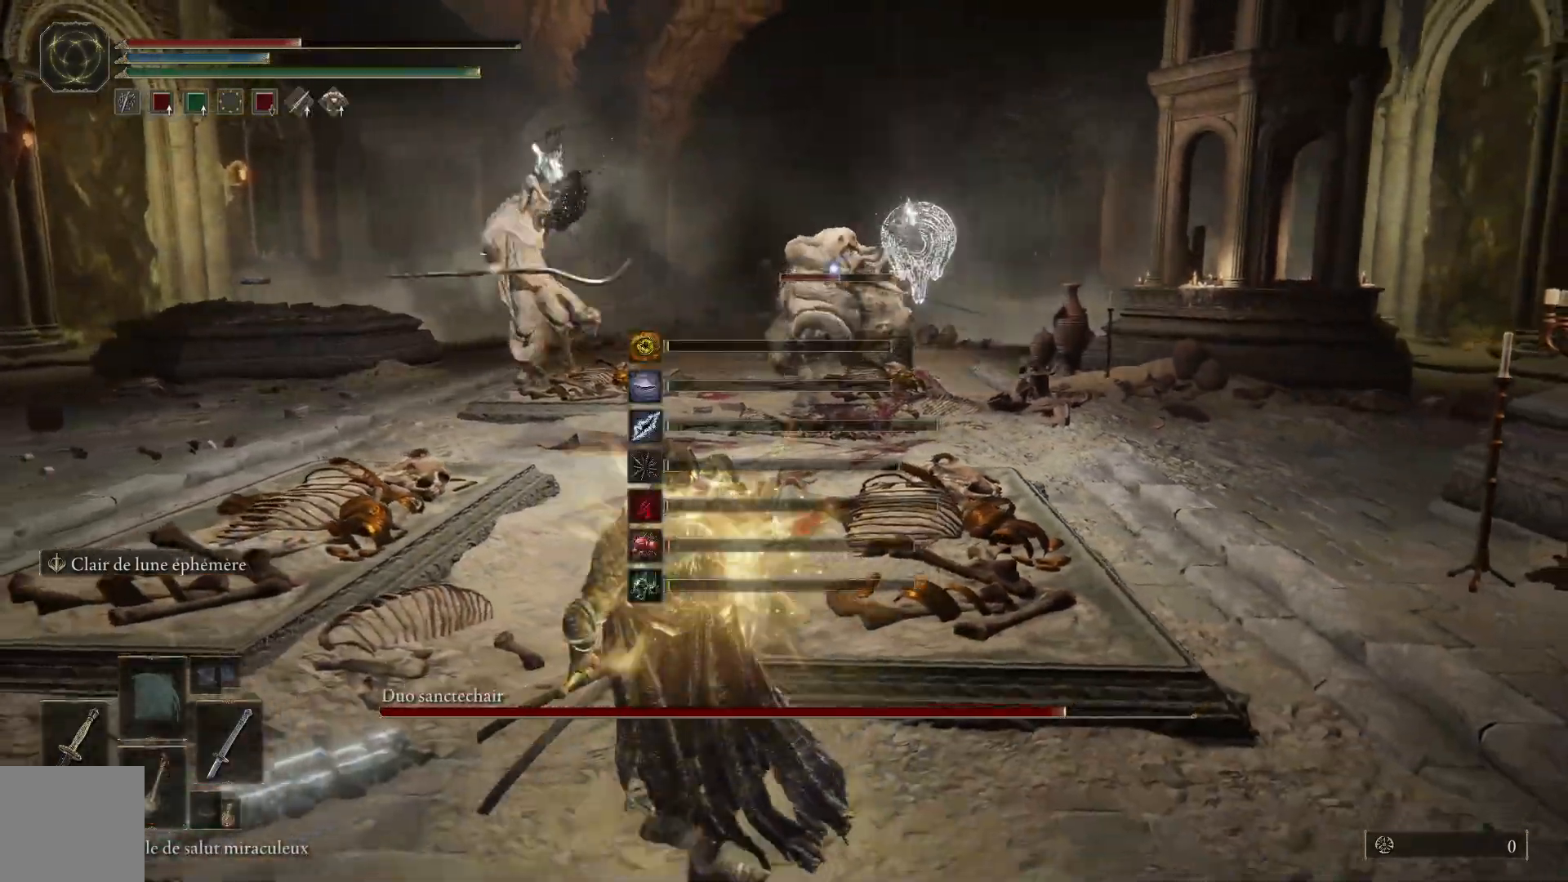
{"buttons": [], "left_stick": "down-left", "right_stick": "center", "events": [[217, "B", "down"], [333, "B", "up"], [400, "B", "down"], [500, "B", "up"]]}
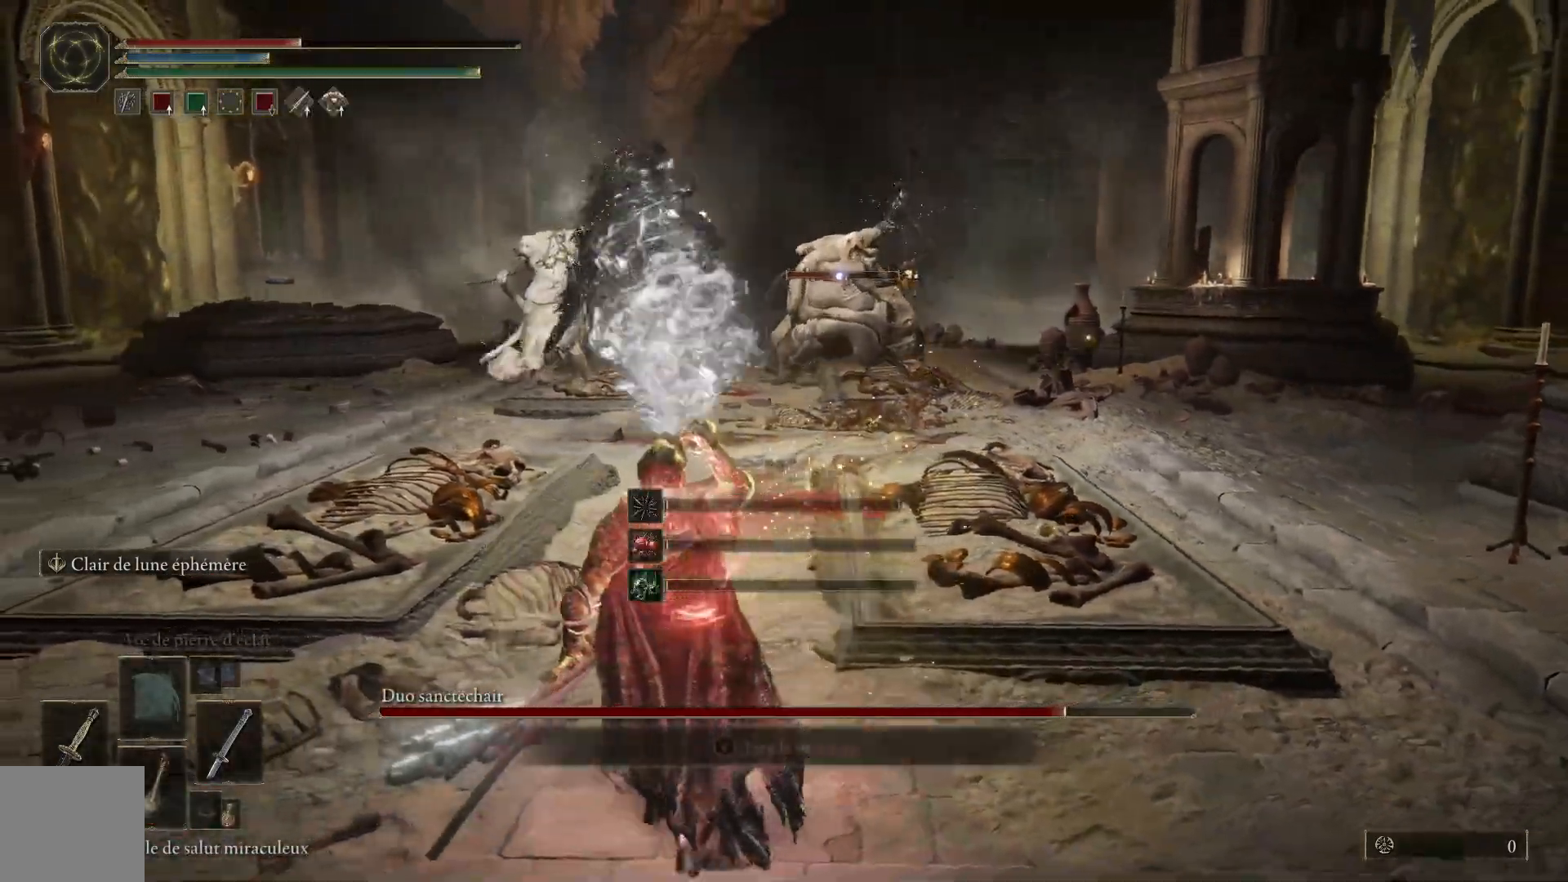
{"buttons": ["B"], "left_stick": "down-left", "right_stick": "center", "events": [[83, "B", "down"], [183, "B", "up"], [283, "B", "down"], [383, "B", "up"], [500, "B", "down"]]}
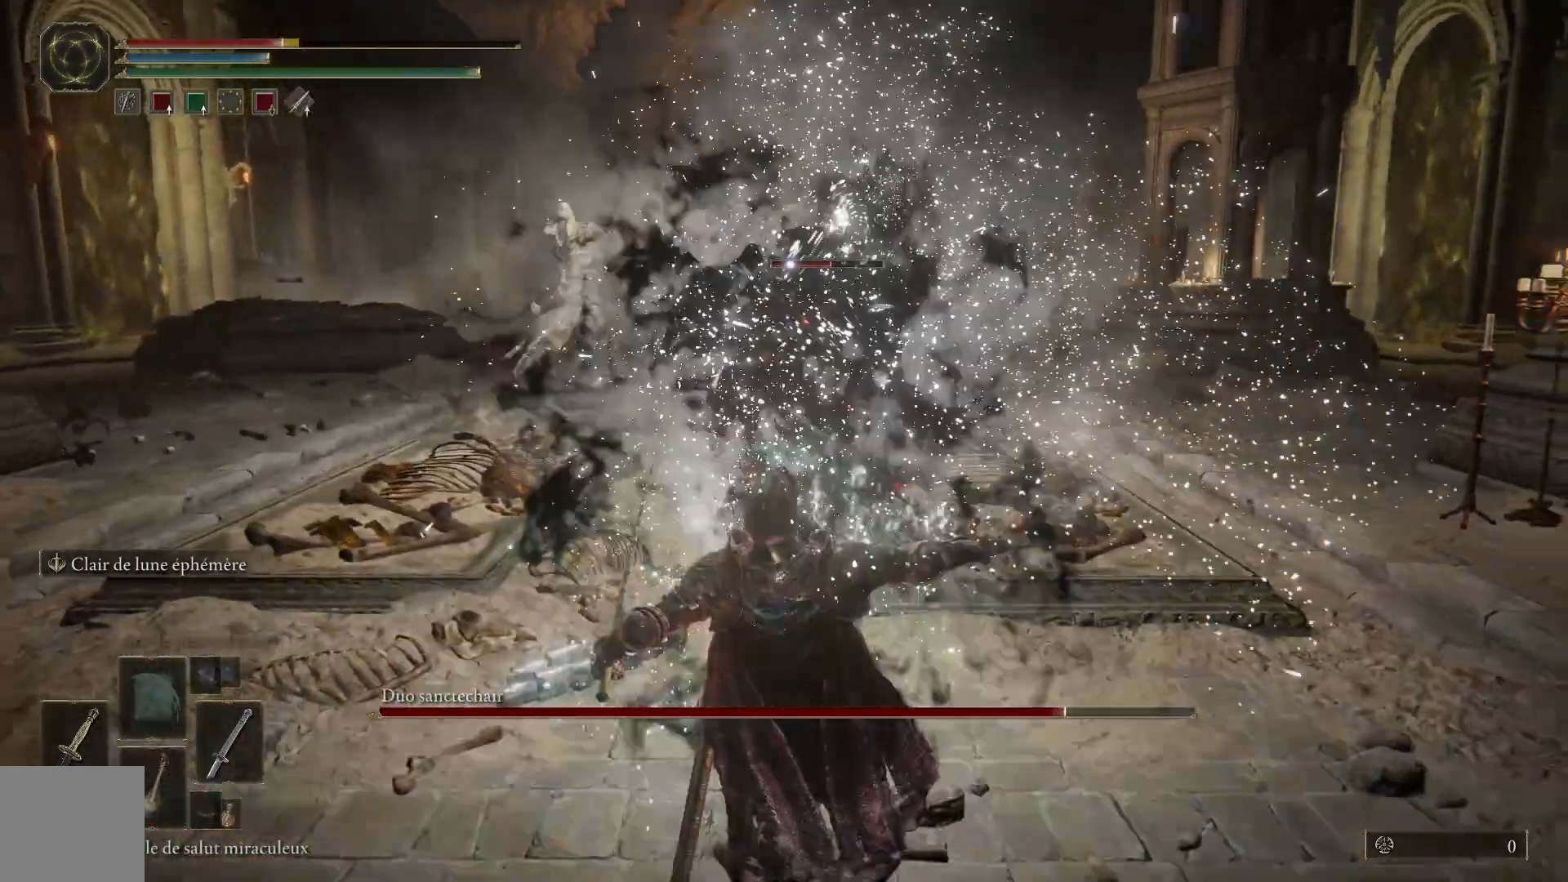
{"buttons": [], "left_stick": "down-left", "right_stick": "center", "events": [[100, "B", "up"], [217, "B", "down"], [350, "B", "up"]]}
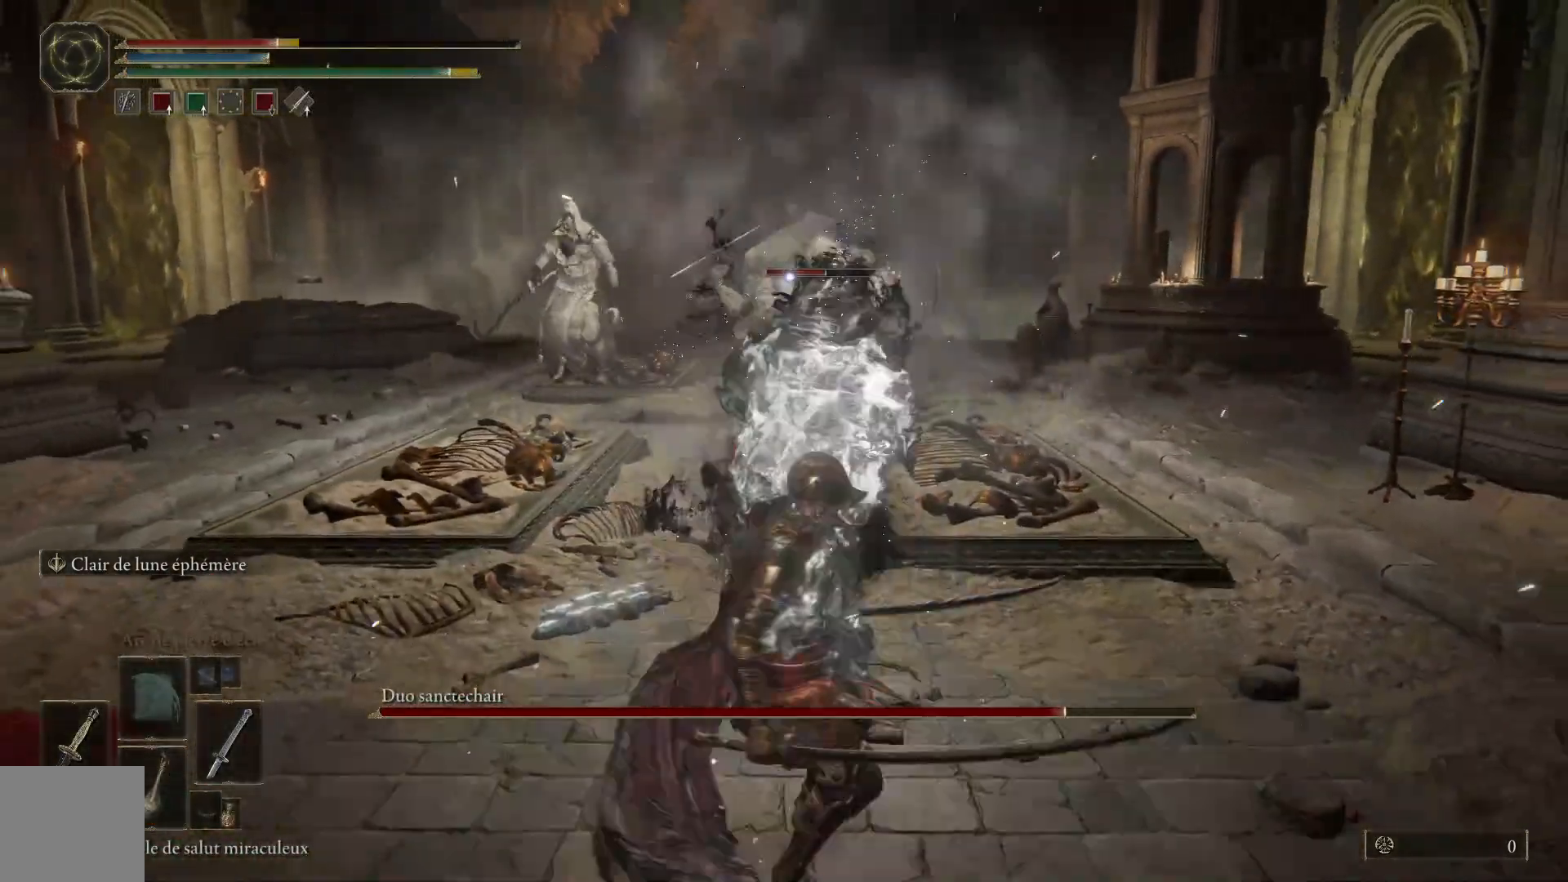
{"buttons": [], "left_stick": "down-left", "right_stick": "center", "events": []}
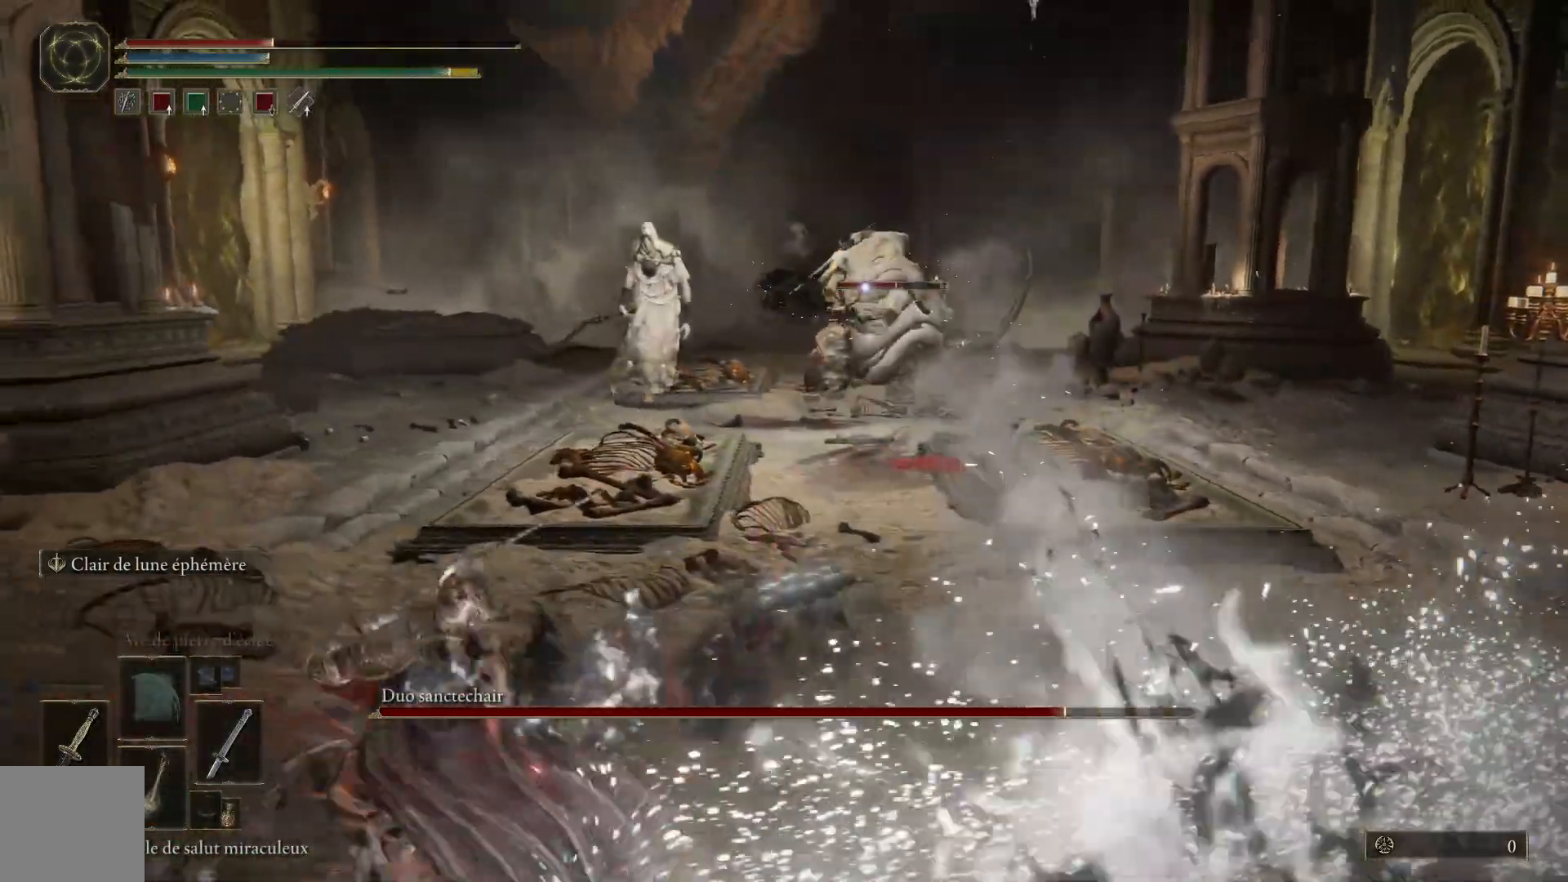
{"buttons": ["X"], "left_stick": "down-left", "right_stick": "center", "events": [[50, "DPAD_DOWN", "down"], [150, "DPAD_DOWN", "up"], [217, "DPAD_DOWN", "down"], [283, "DPAD_DOWN", "up"], [450, "X", "down"]]}
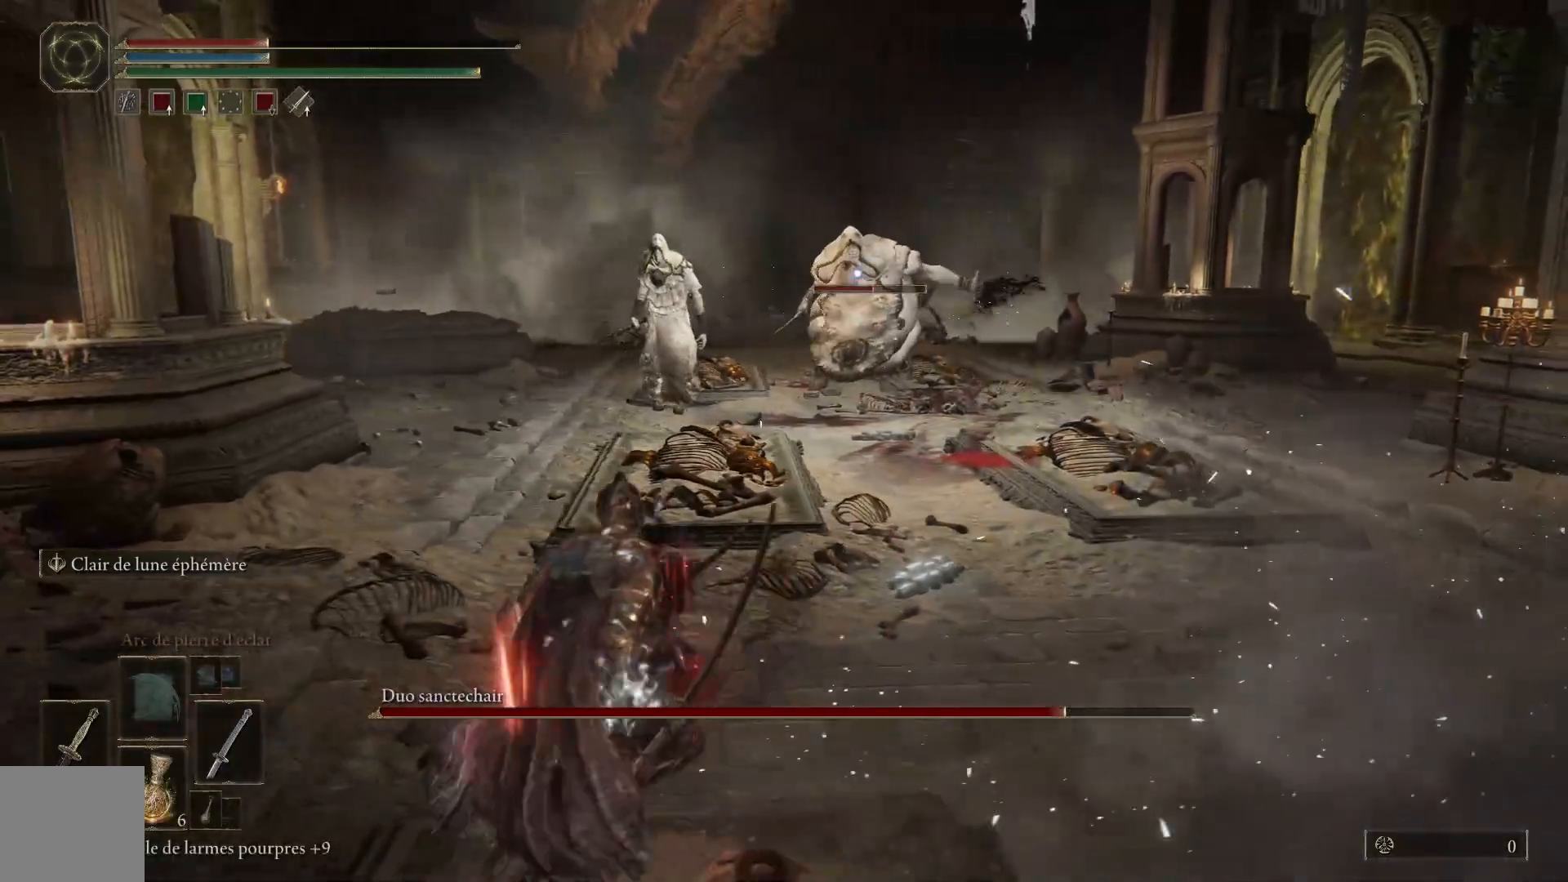
{"buttons": [], "left_stick": "left", "right_stick": "center", "events": [[67, "X", "up"], [483, "left_stick", "left"]]}
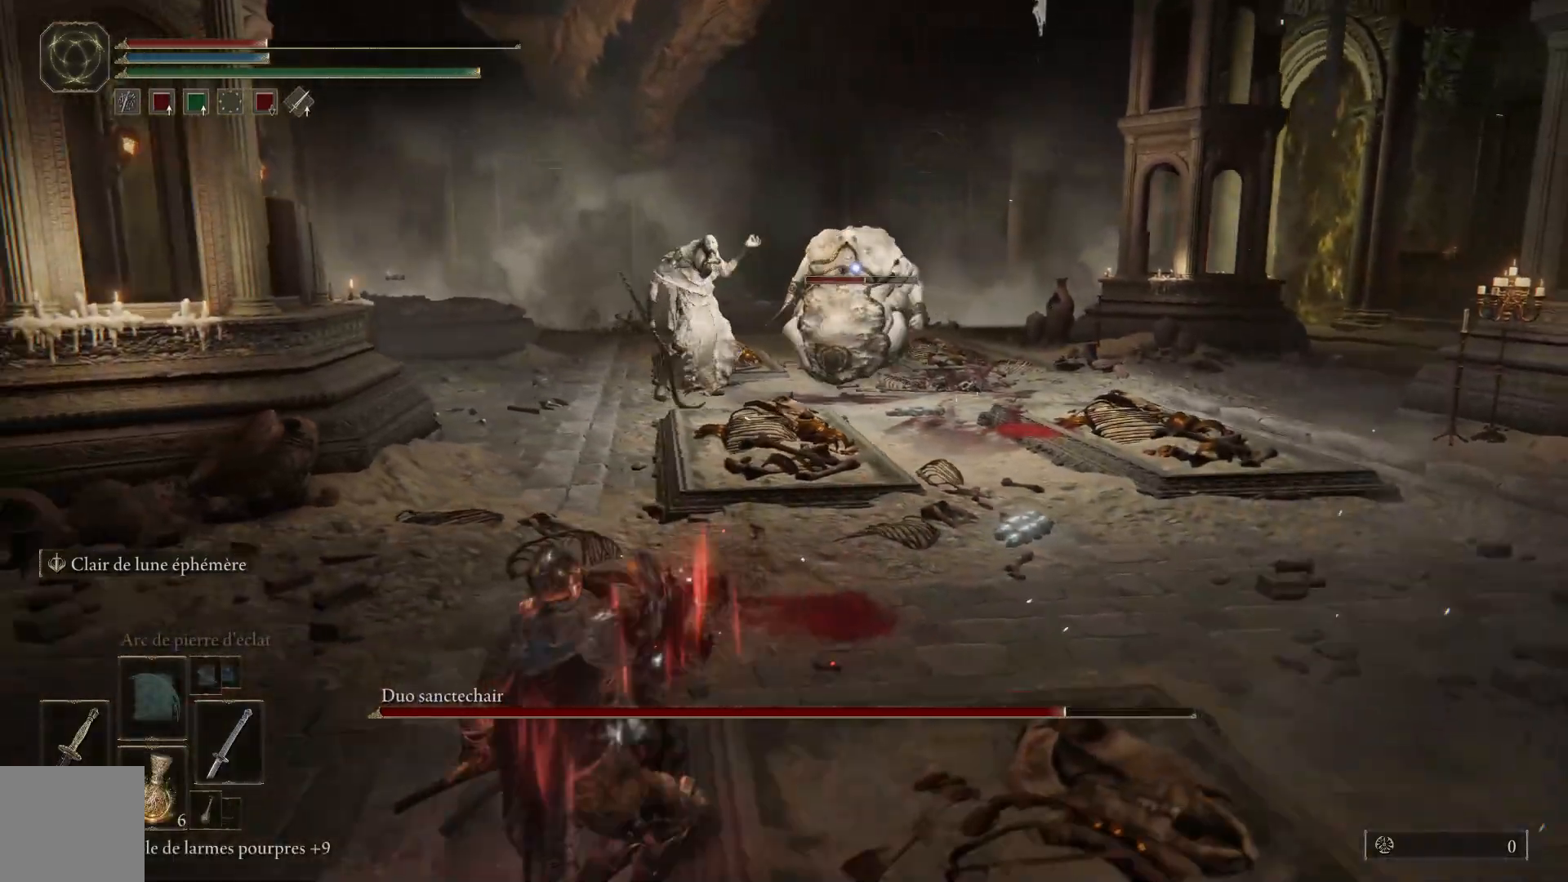
{"buttons": [], "left_stick": "left", "right_stick": "center", "events": []}
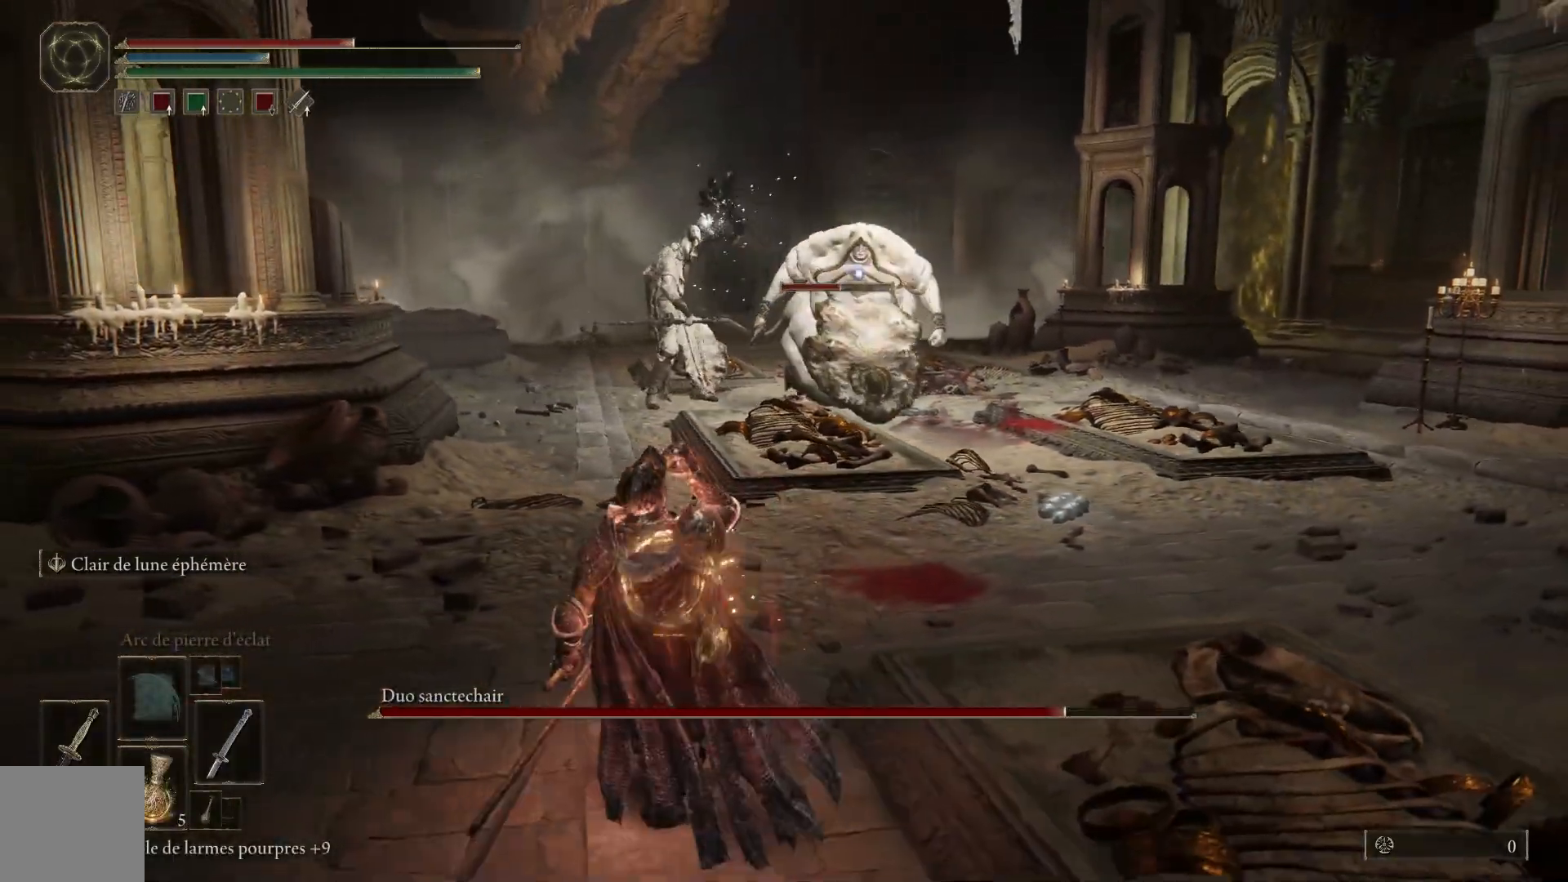
{"buttons": [], "left_stick": "left", "right_stick": "center", "events": [[350, "B", "down"], [483, "B", "up"]]}
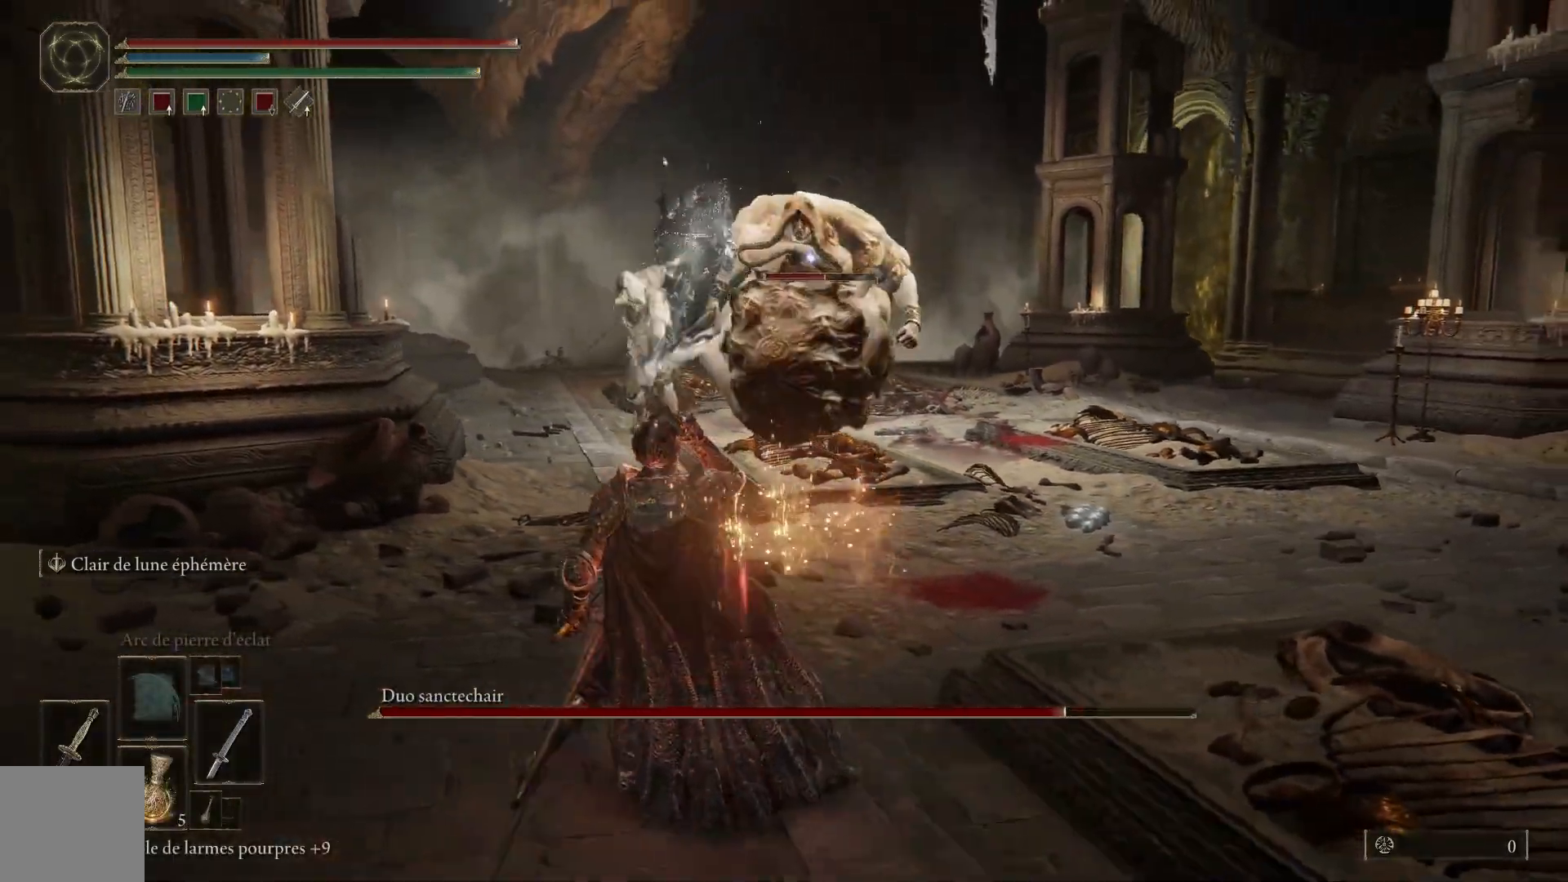
{"buttons": ["B"], "left_stick": "left", "right_stick": "center", "events": [[83, "B", "down"], [167, "B", "up"], [250, "B", "down"], [367, "B", "up"], [450, "B", "down"]]}
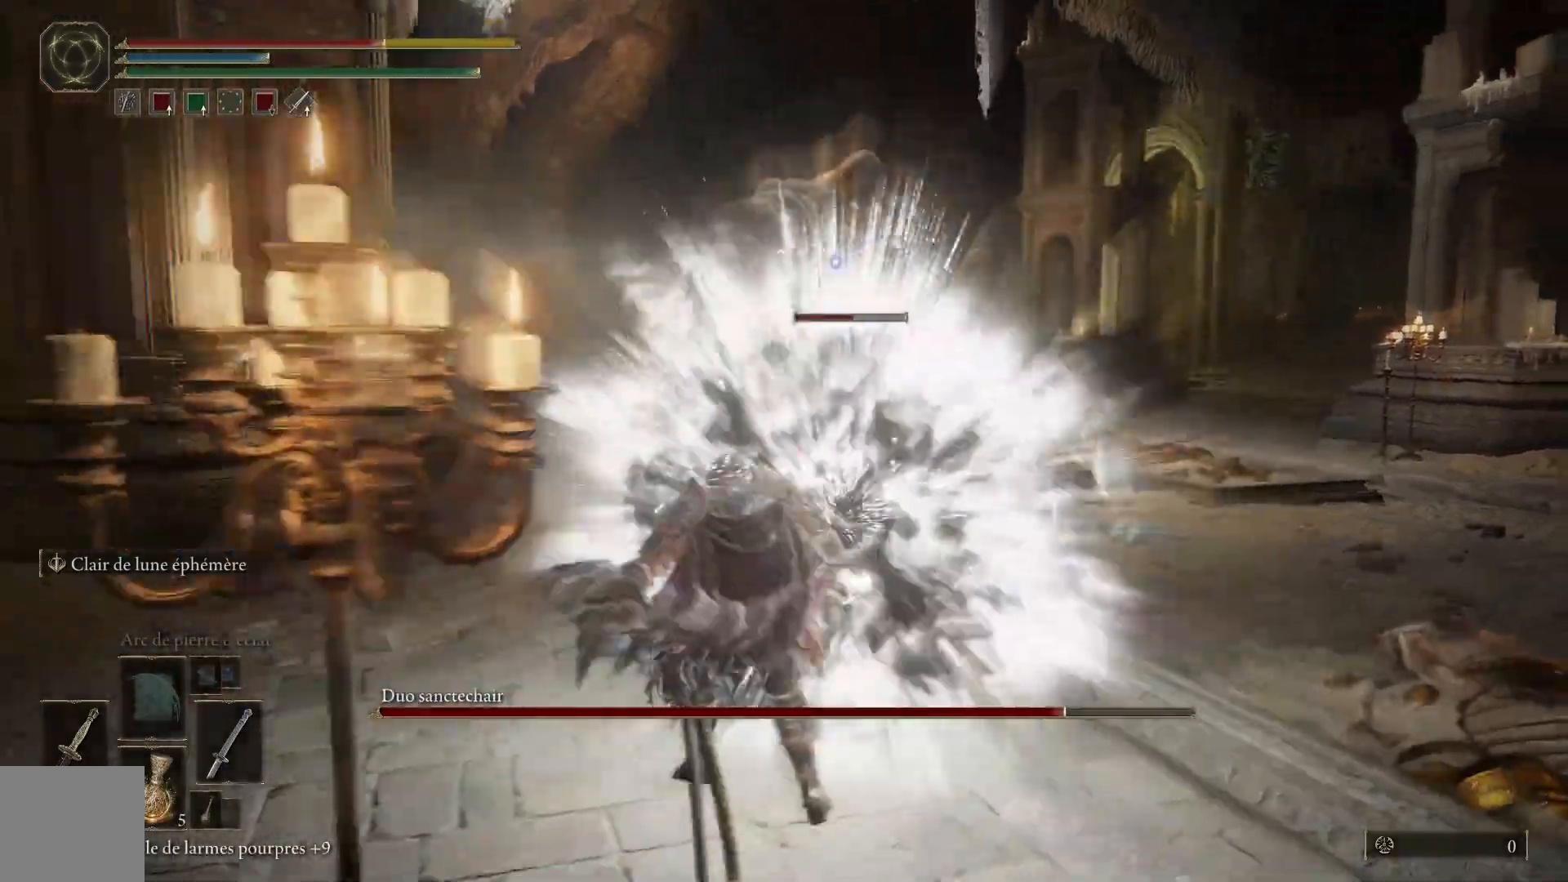
{"buttons": [], "left_stick": "left", "right_stick": "center", "events": [[83, "B", "up"], [183, "B", "down"], [300, "B", "up"], [383, "B", "down"], [483, "B", "up"]]}
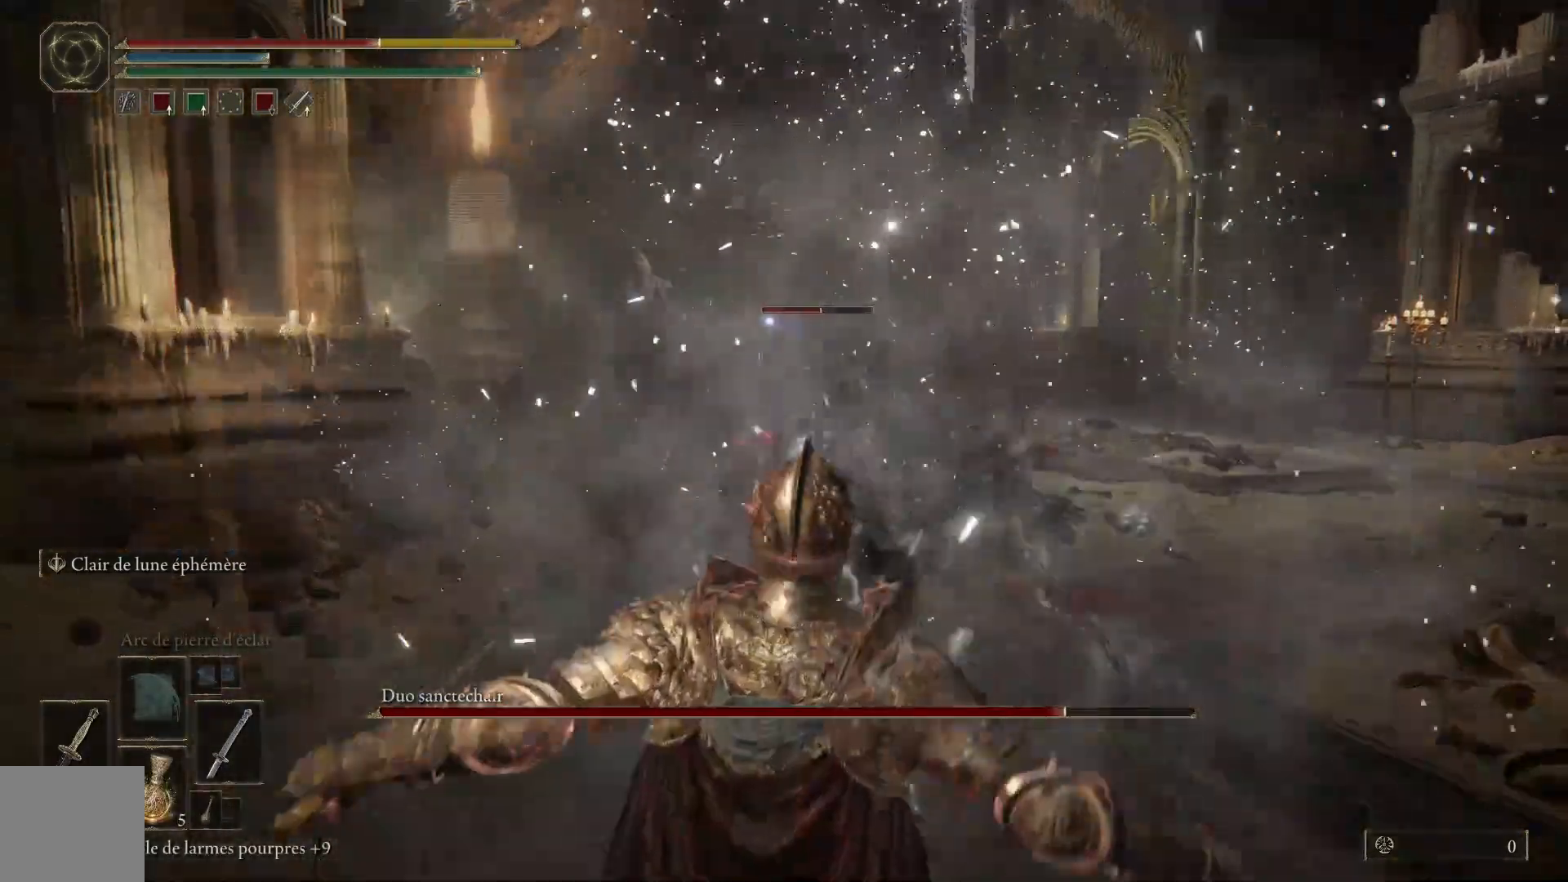
{"buttons": ["B"], "left_stick": "left", "right_stick": "center", "events": [[67, "B", "down"], [183, "B", "up"], [283, "B", "down"], [400, "B", "up"], [483, "B", "down"]]}
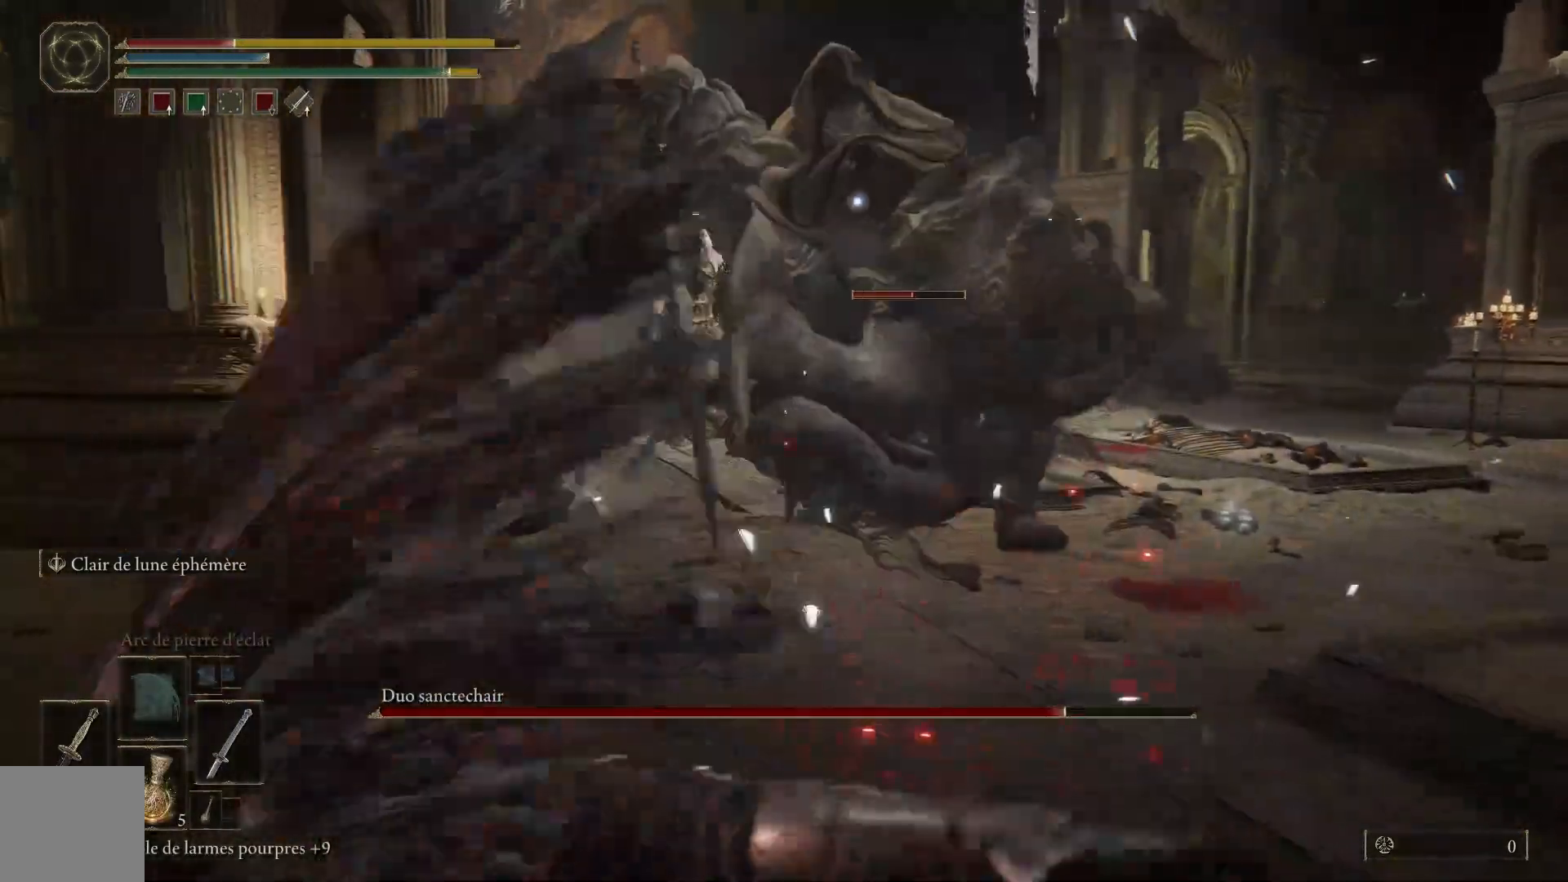
{"buttons": [], "left_stick": "left", "right_stick": "center", "events": [[100, "B", "up"], [217, "B", "down"], [333, "B", "up"]]}
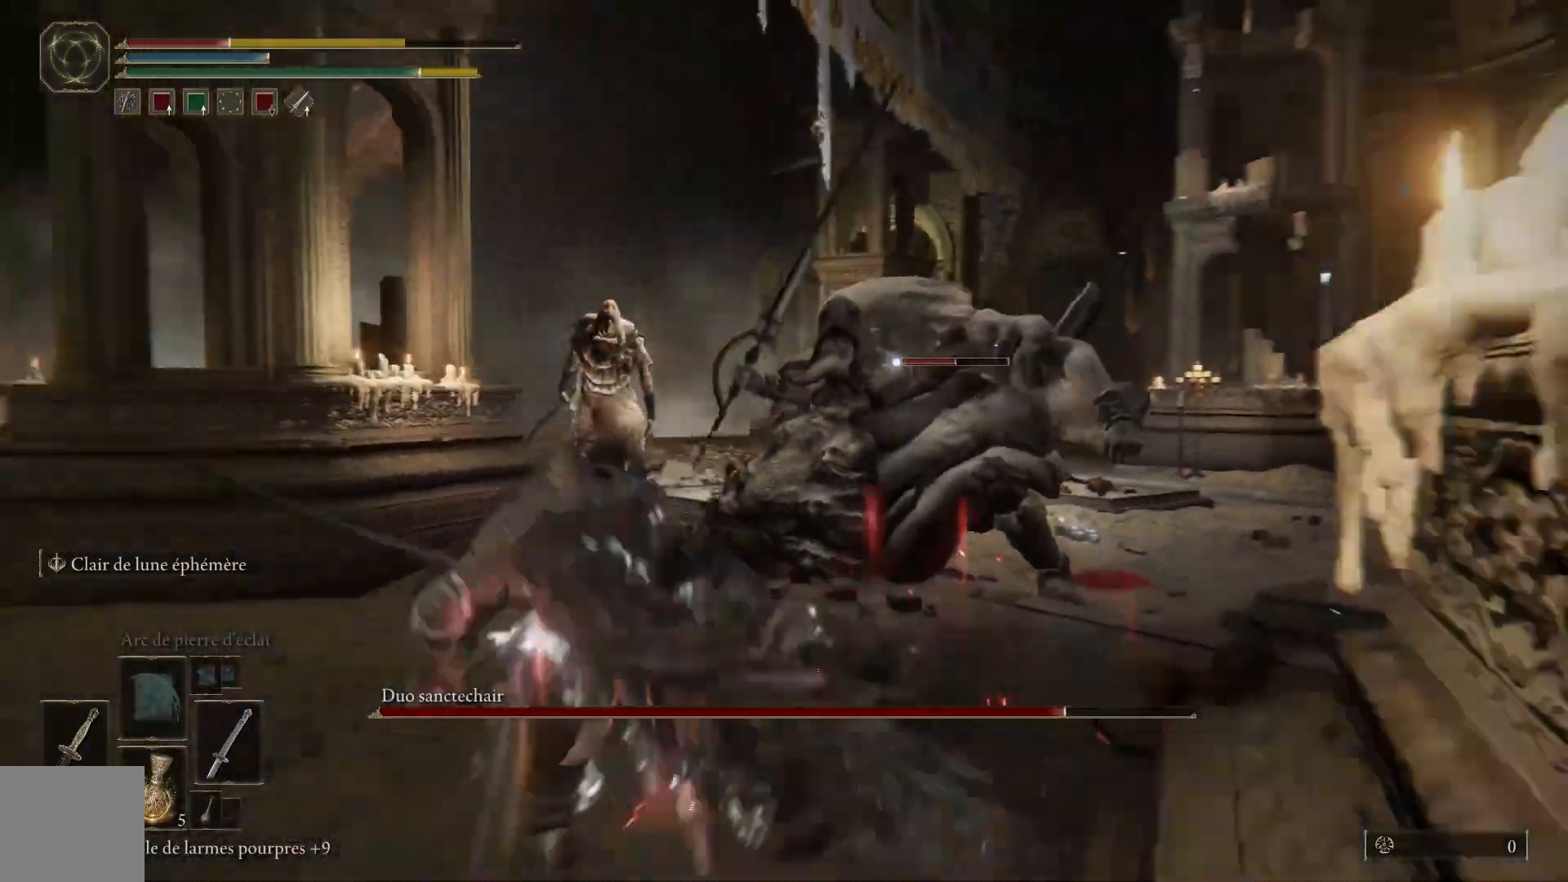
{"buttons": [], "left_stick": "left", "right_stick": "center", "events": [[350, "B", "down"], [500, "B", "up"]]}
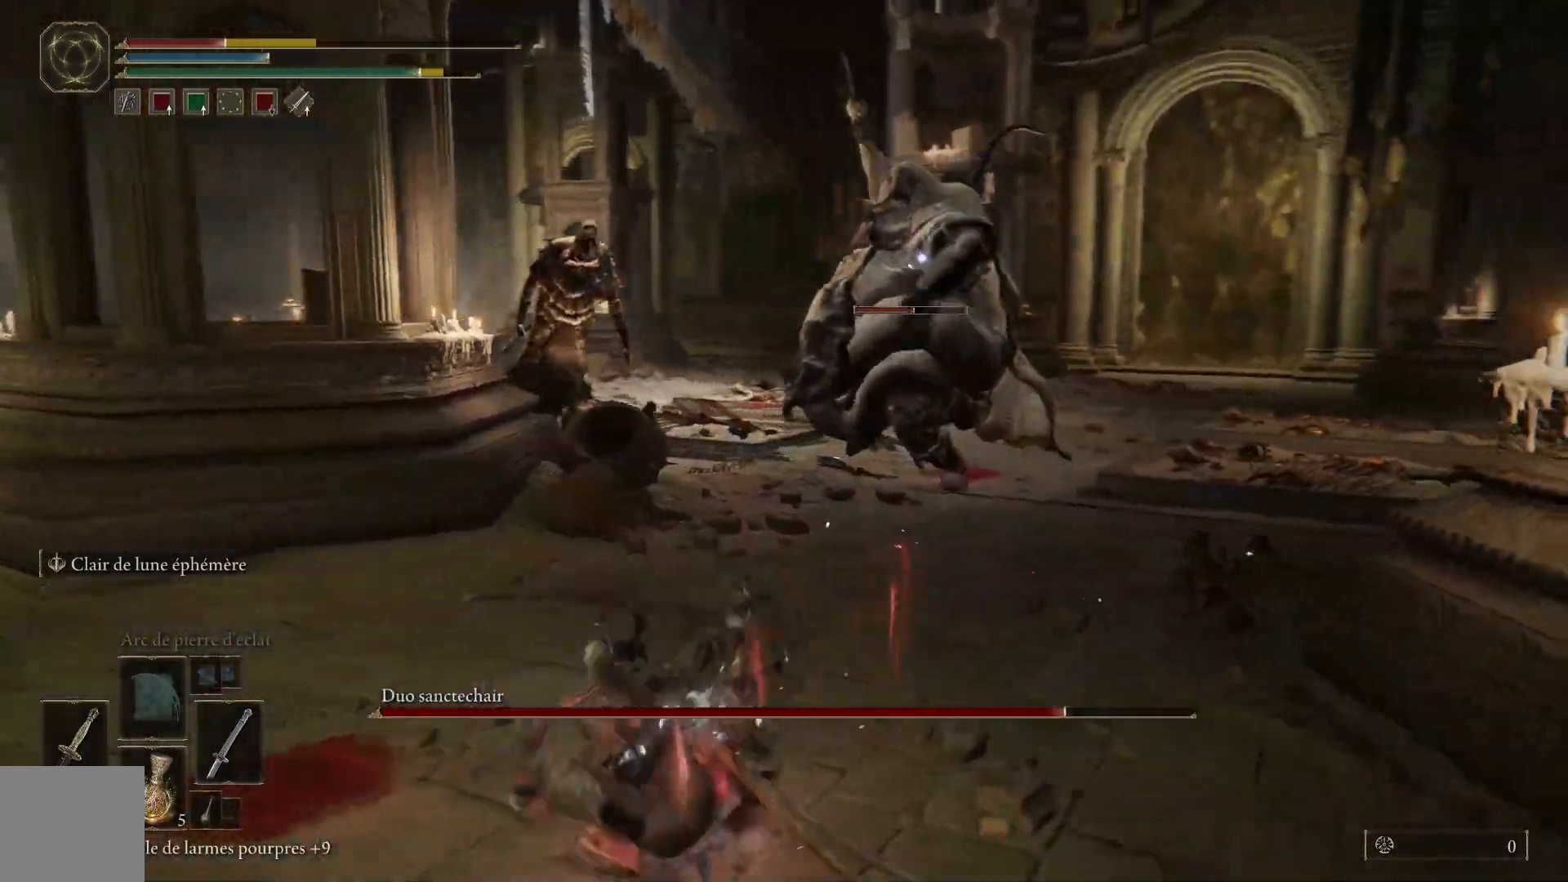
{"buttons": [], "left_stick": "left", "right_stick": "center", "events": []}
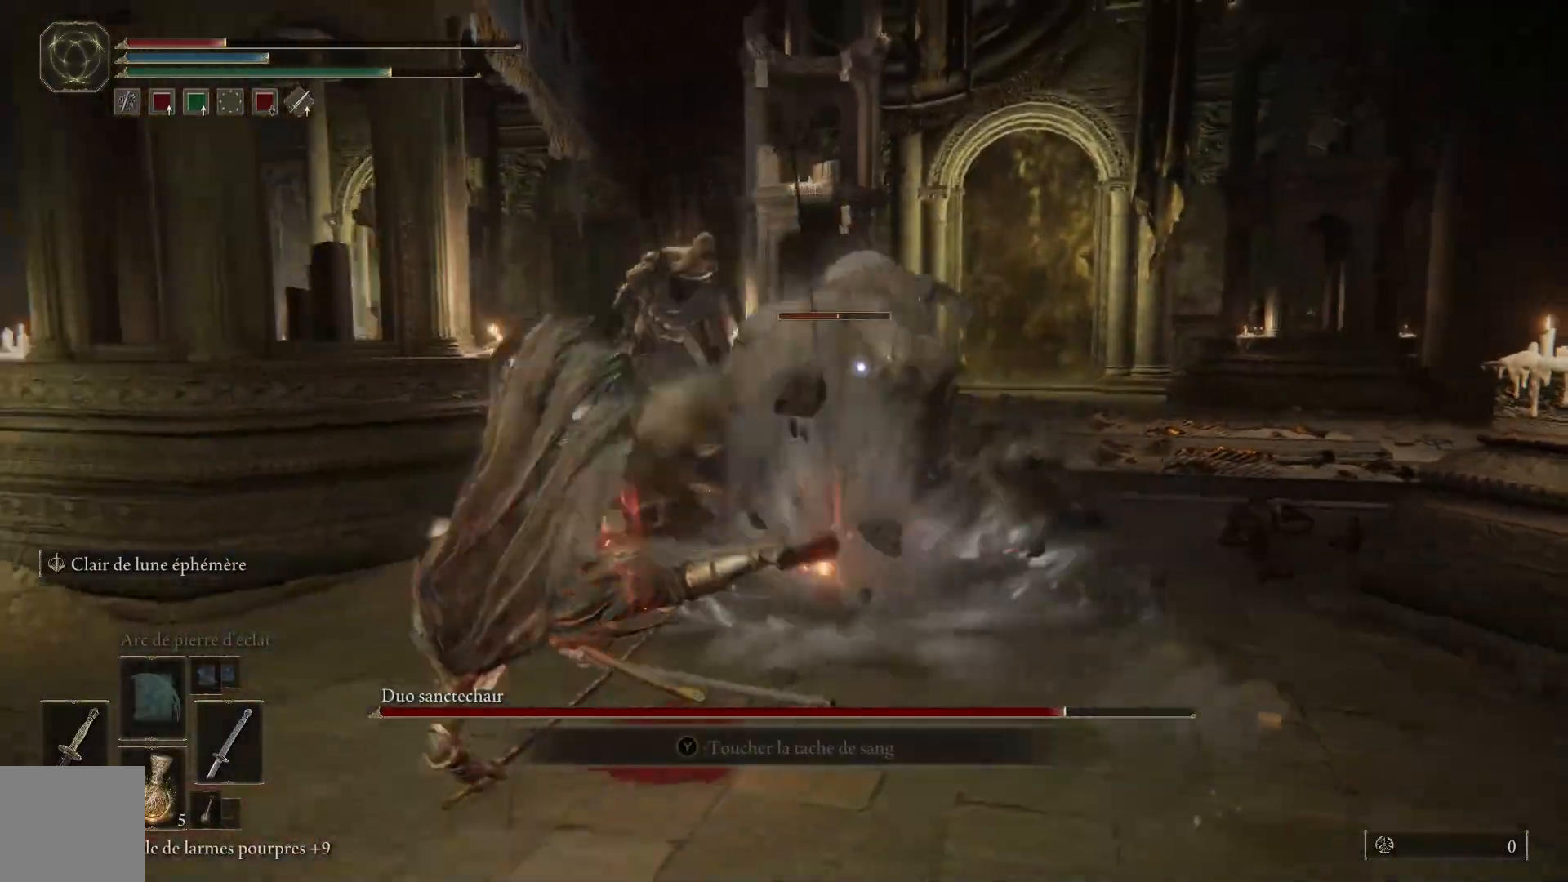
{"buttons": [], "left_stick": "left", "right_stick": "center", "events": []}
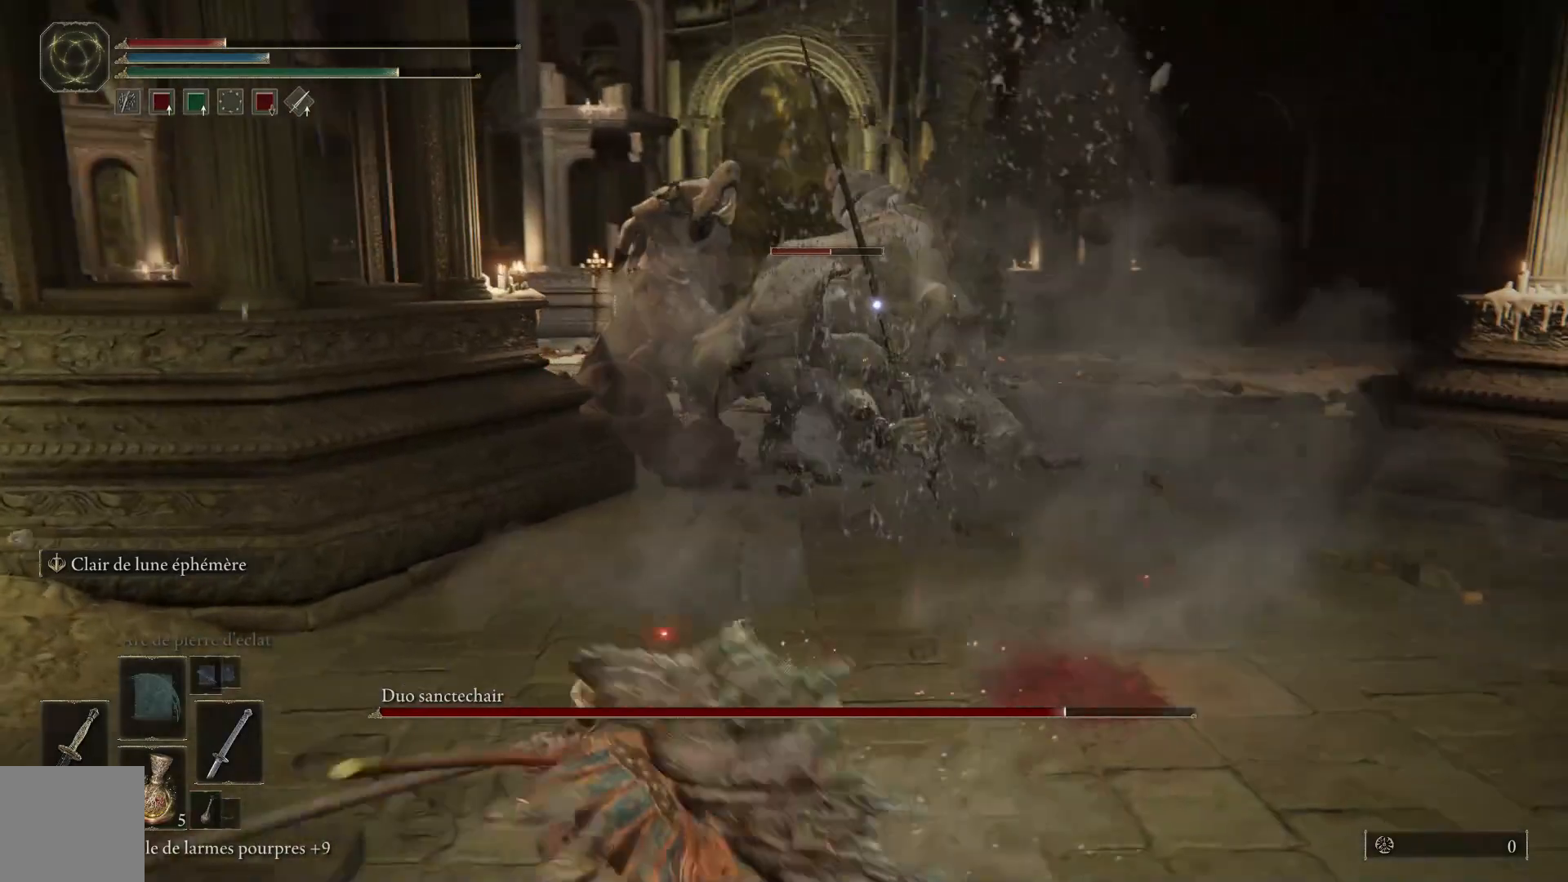
{"buttons": ["B"], "left_stick": "left", "right_stick": "center", "events": [[67, "B", "down"]]}
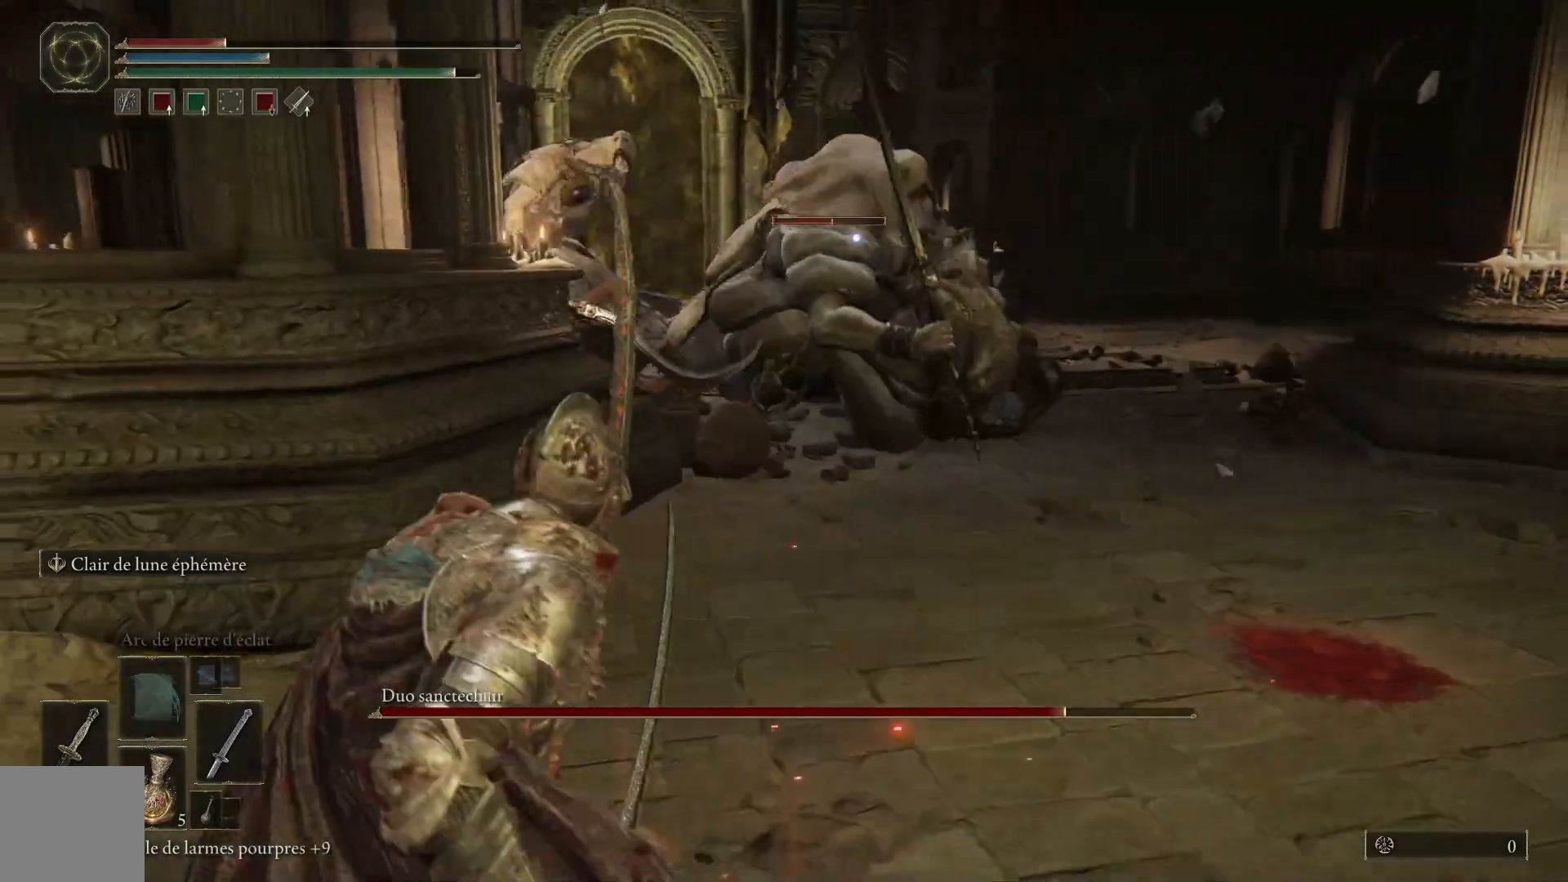
{"buttons": ["B"], "left_stick": "left", "right_stick": "center", "events": []}
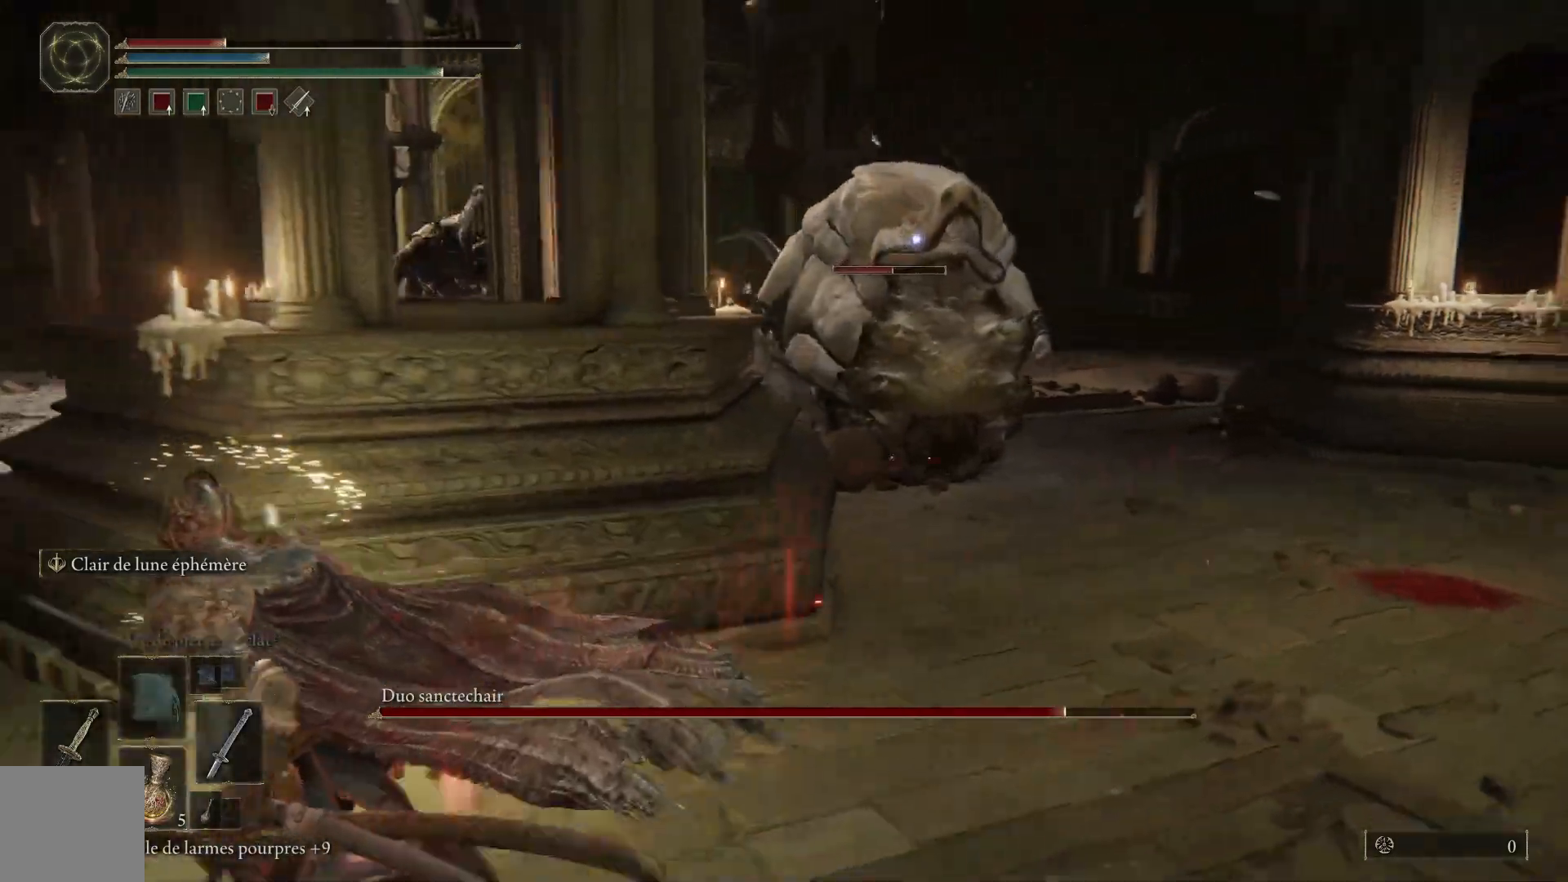
{"buttons": [], "left_stick": "up-right", "right_stick": "center", "events": [[167, "B", "up"], [383, "left_stick", "up"], [500, "left_stick", "up-right"]]}
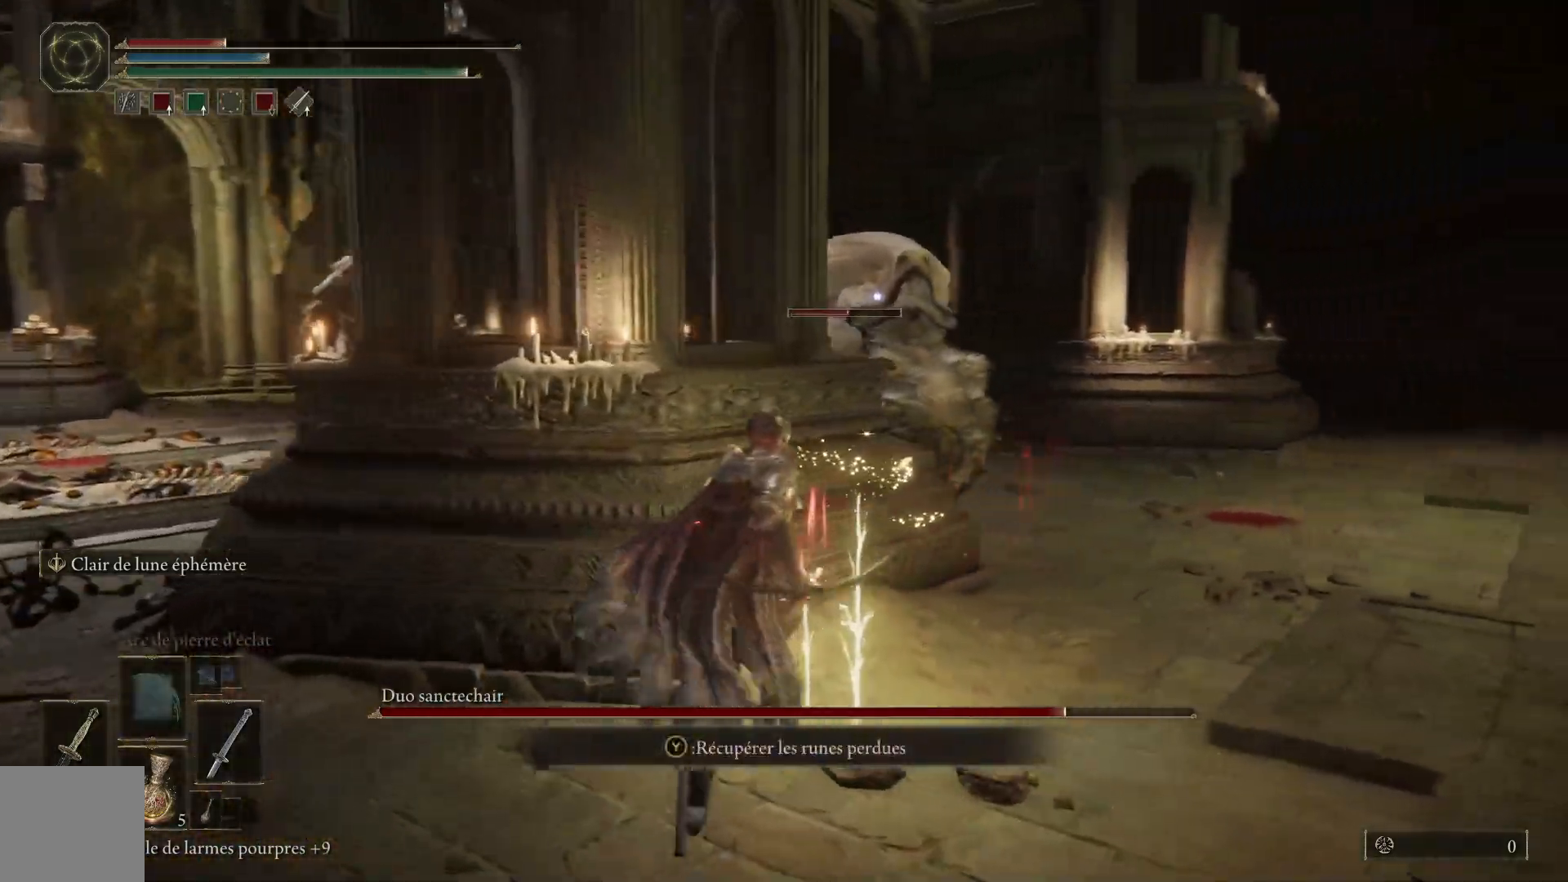
{"buttons": [], "left_stick": "up-right", "right_stick": "center", "events": []}
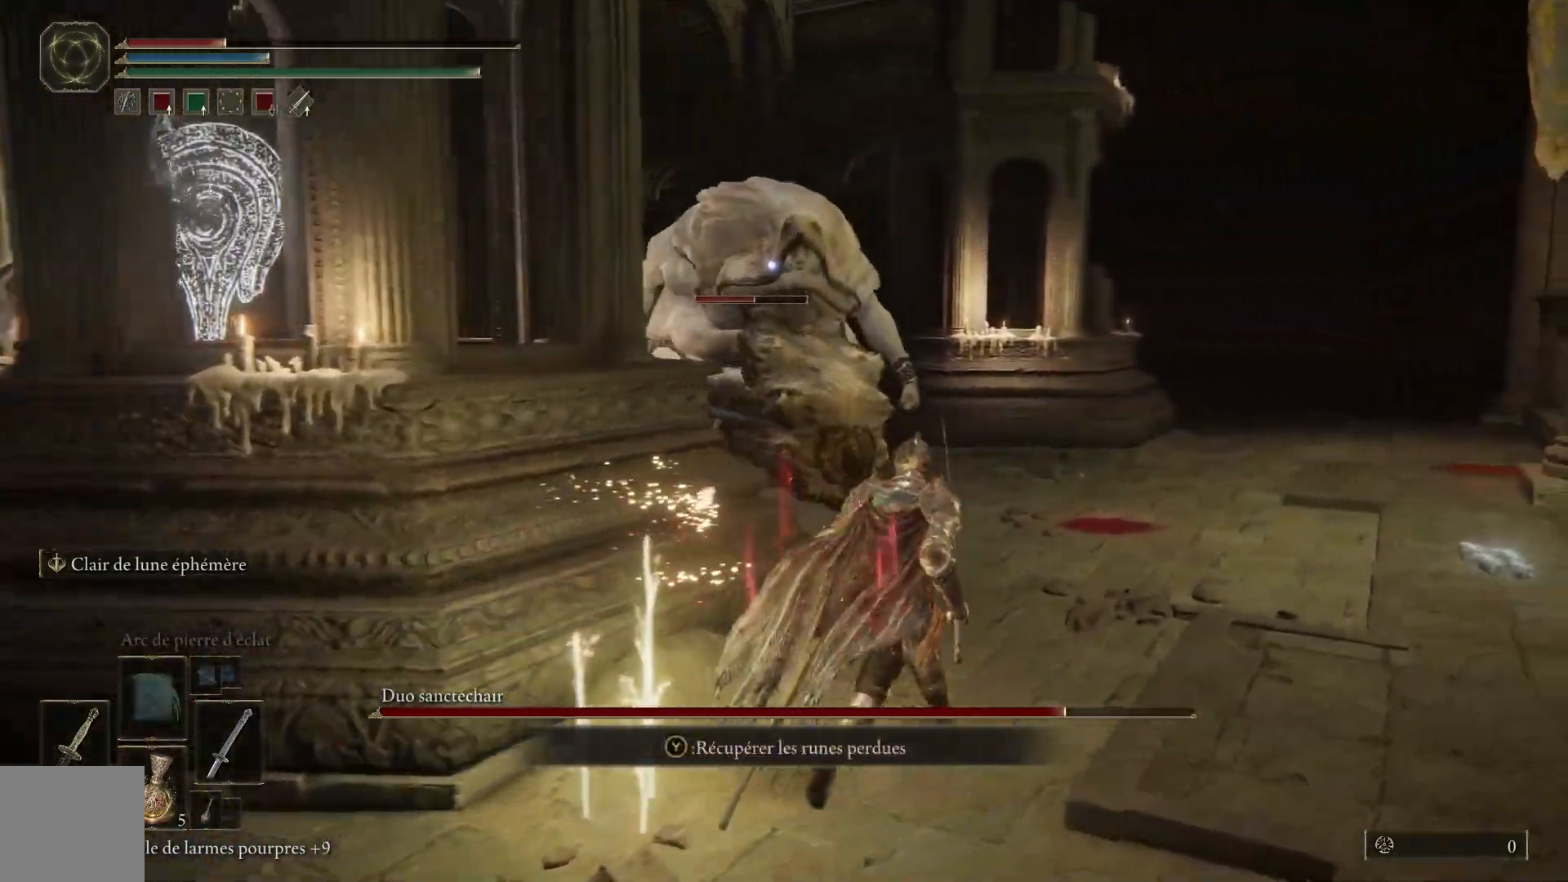
{"buttons": [], "left_stick": "up", "right_stick": "center", "events": [[233, "left_stick", "up"], [383, "L1", "down"], [467, "L1", "up"]]}
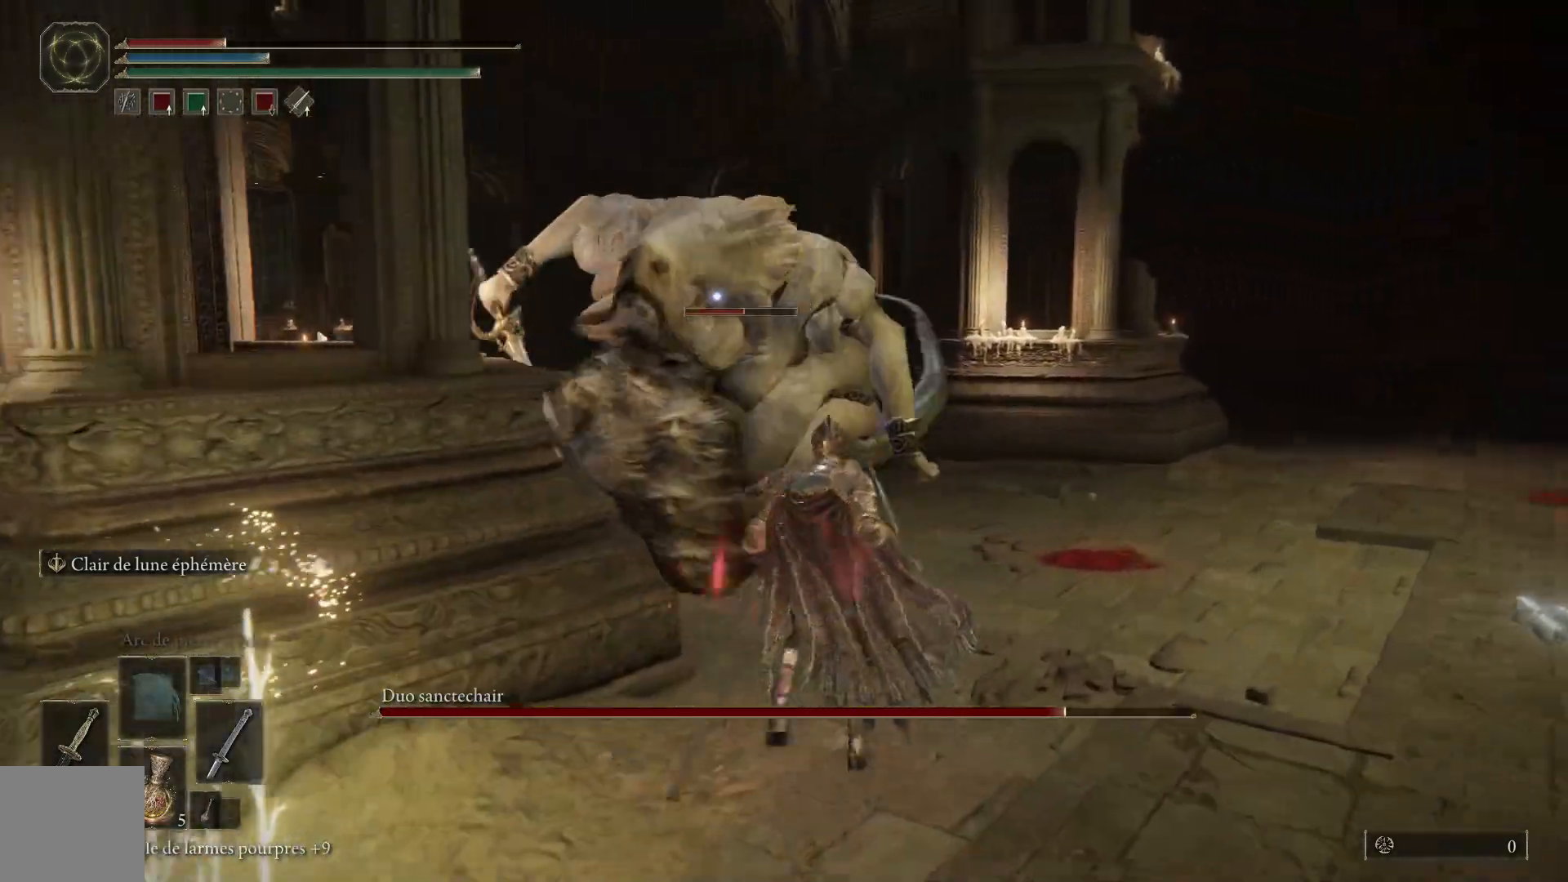
{"buttons": ["L1"], "left_stick": "up", "right_stick": "center", "events": [[50, "L1", "down"], [167, "L1", "up"], [233, "L1", "down"], [383, "L1", "up"], [483, "L1", "down"]]}
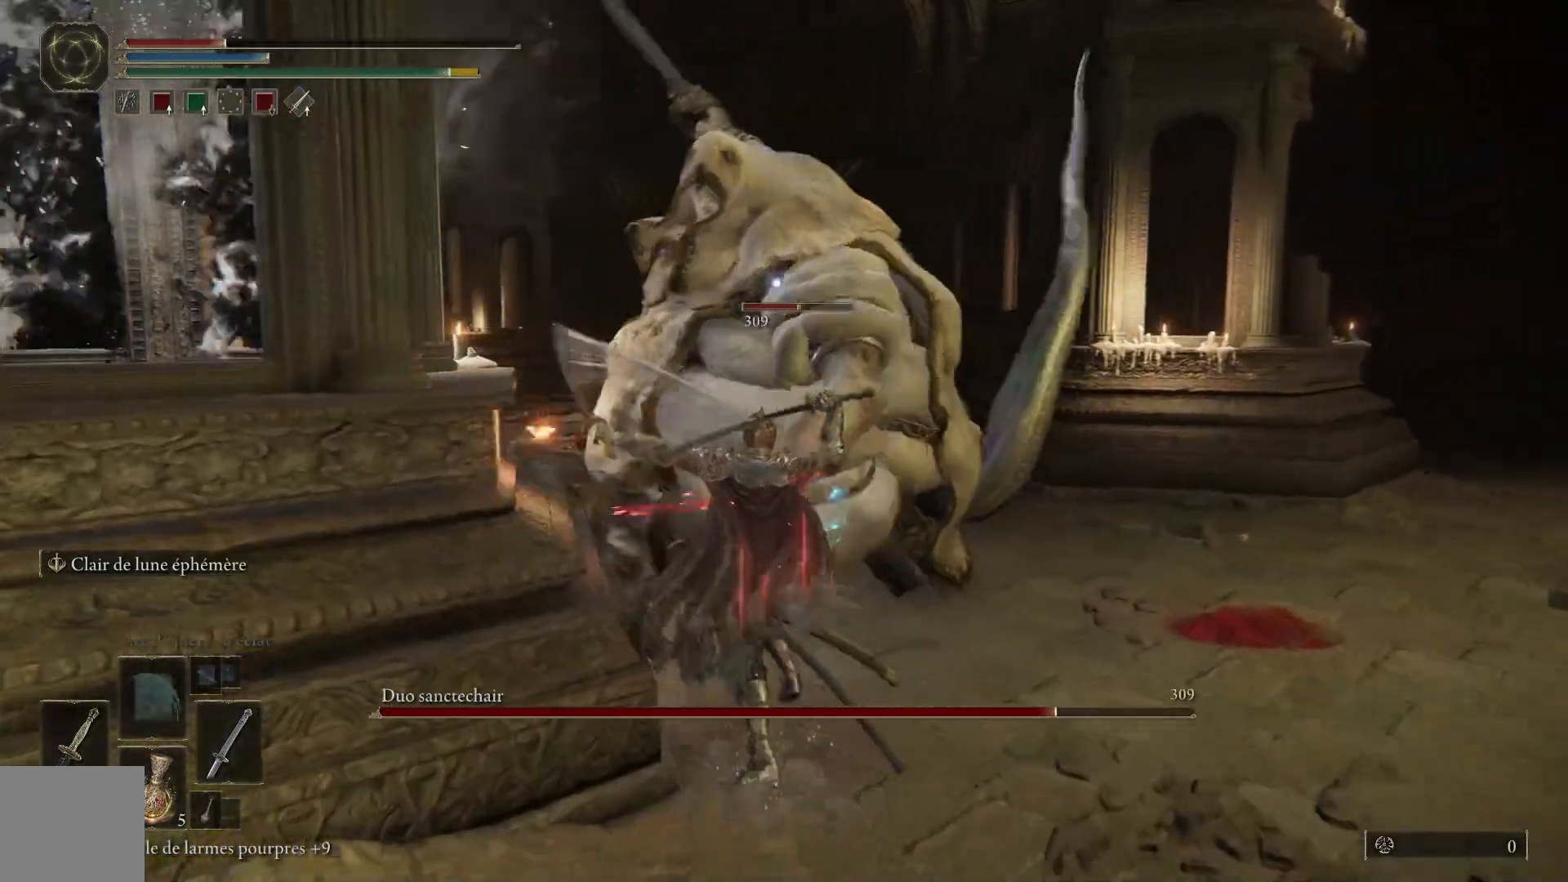
{"buttons": ["L1"], "left_stick": "up", "right_stick": "center", "events": [[150, "L1", "up"], [250, "L1", "down"], [367, "L1", "up"], [450, "L1", "down"]]}
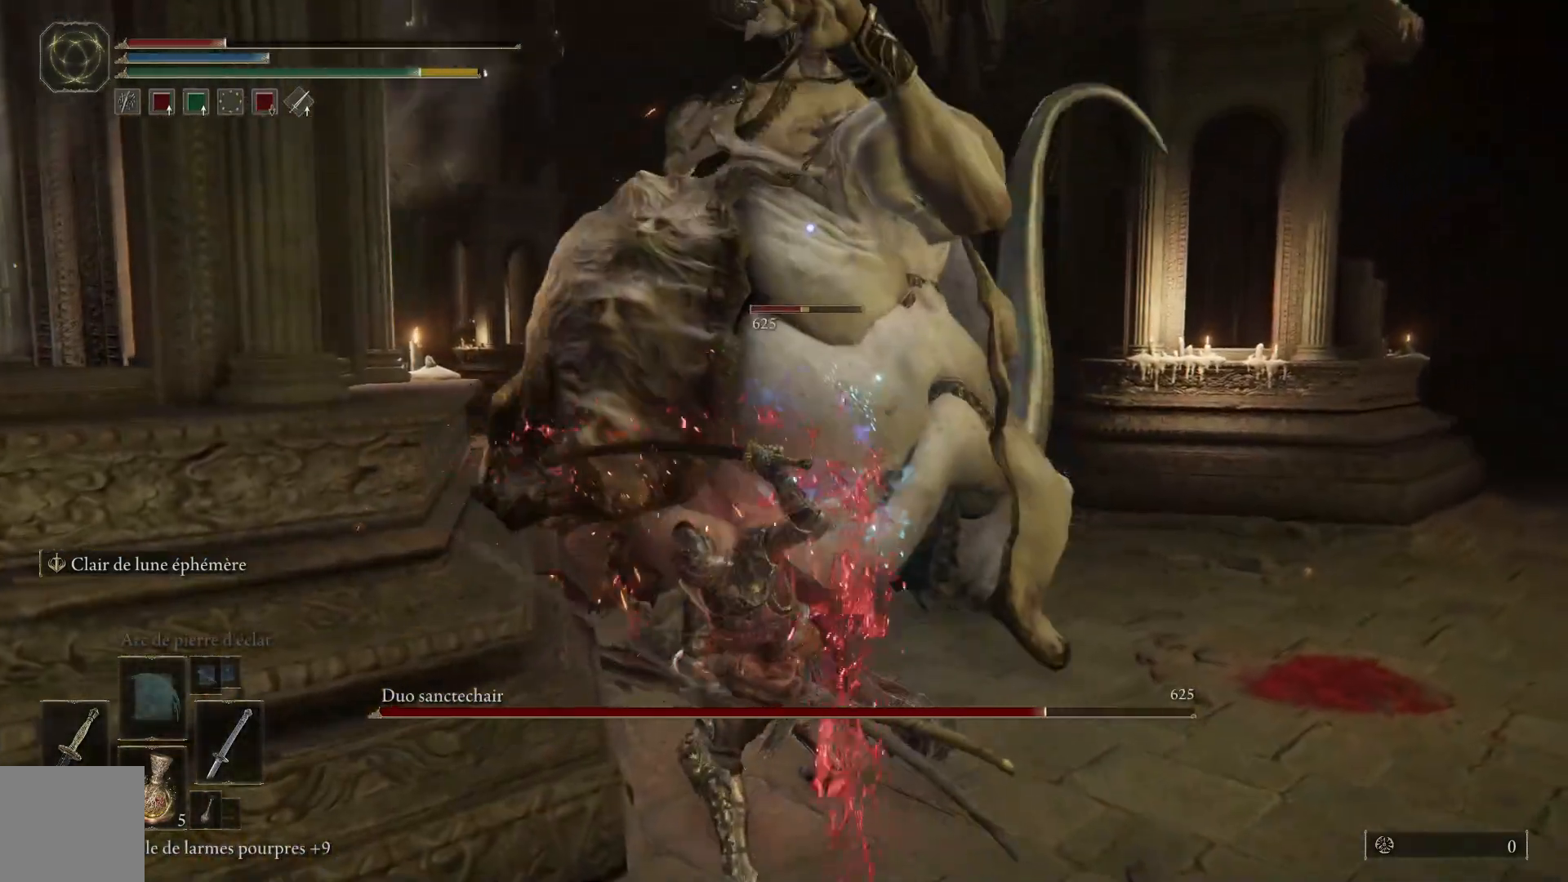
{"buttons": ["L1"], "left_stick": "up", "right_stick": "center", "events": [[83, "L1", "up"], [133, "L1", "down"], [267, "L1", "up"], [317, "L1", "down"], [433, "L1", "up"], [500, "L1", "down"]]}
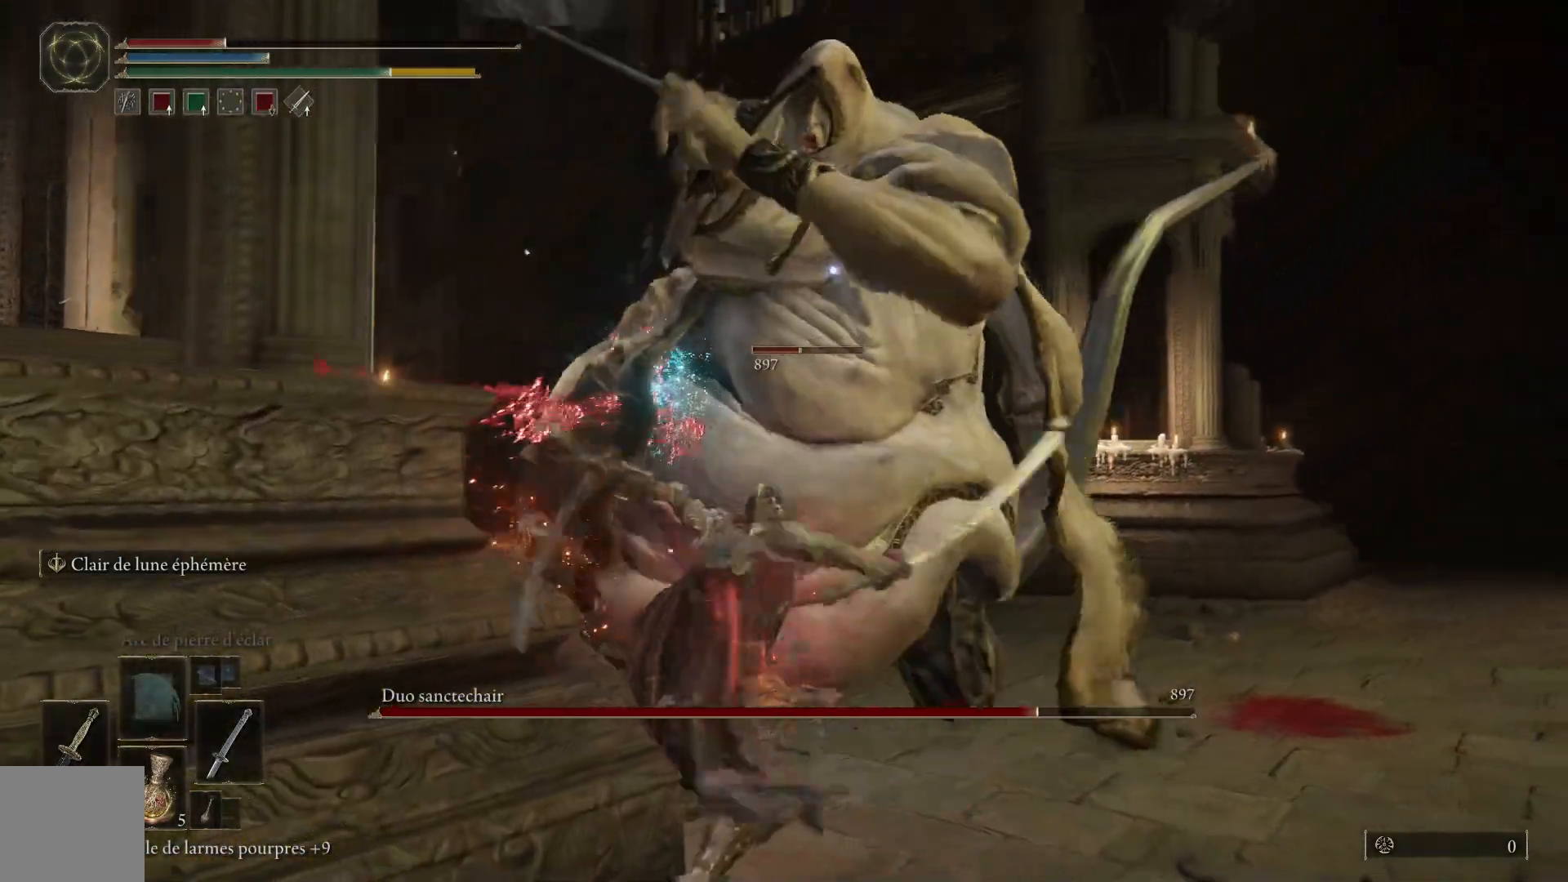
{"buttons": ["L1"], "left_stick": "up", "right_stick": "center", "events": [[117, "L1", "up"], [183, "L1", "down"], [317, "L1", "up"], [367, "L1", "down"]]}
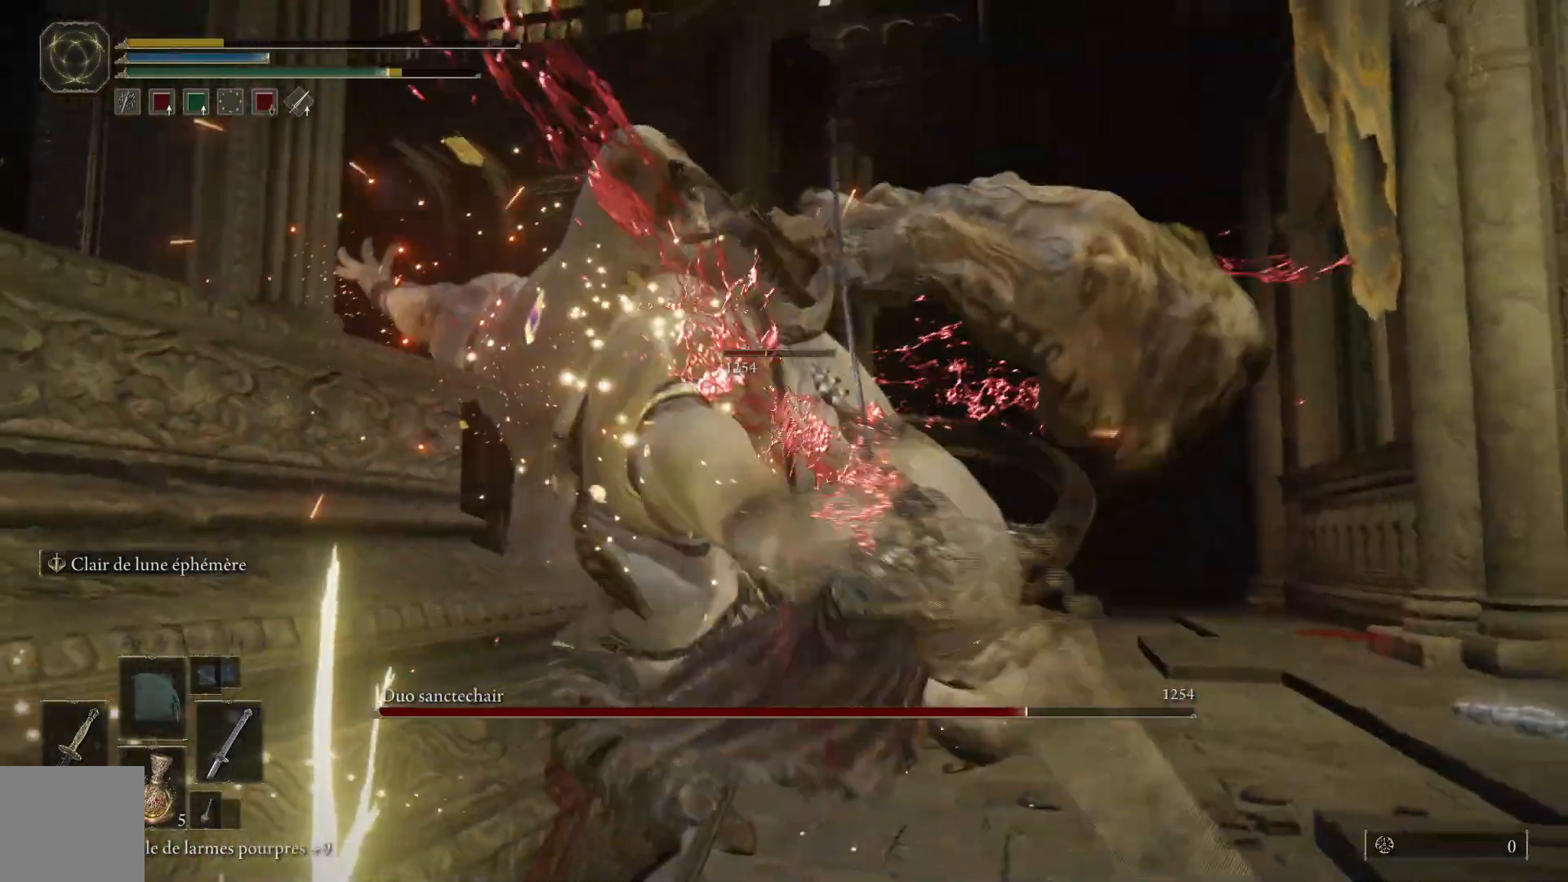
{"buttons": [], "left_stick": "center", "right_stick": "center", "events": [[17, "L1", "up"], [100, "L1", "down"], [233, "L1", "up"], [267, "left_stick", "up-right"], [417, "left_stick", "center"]]}